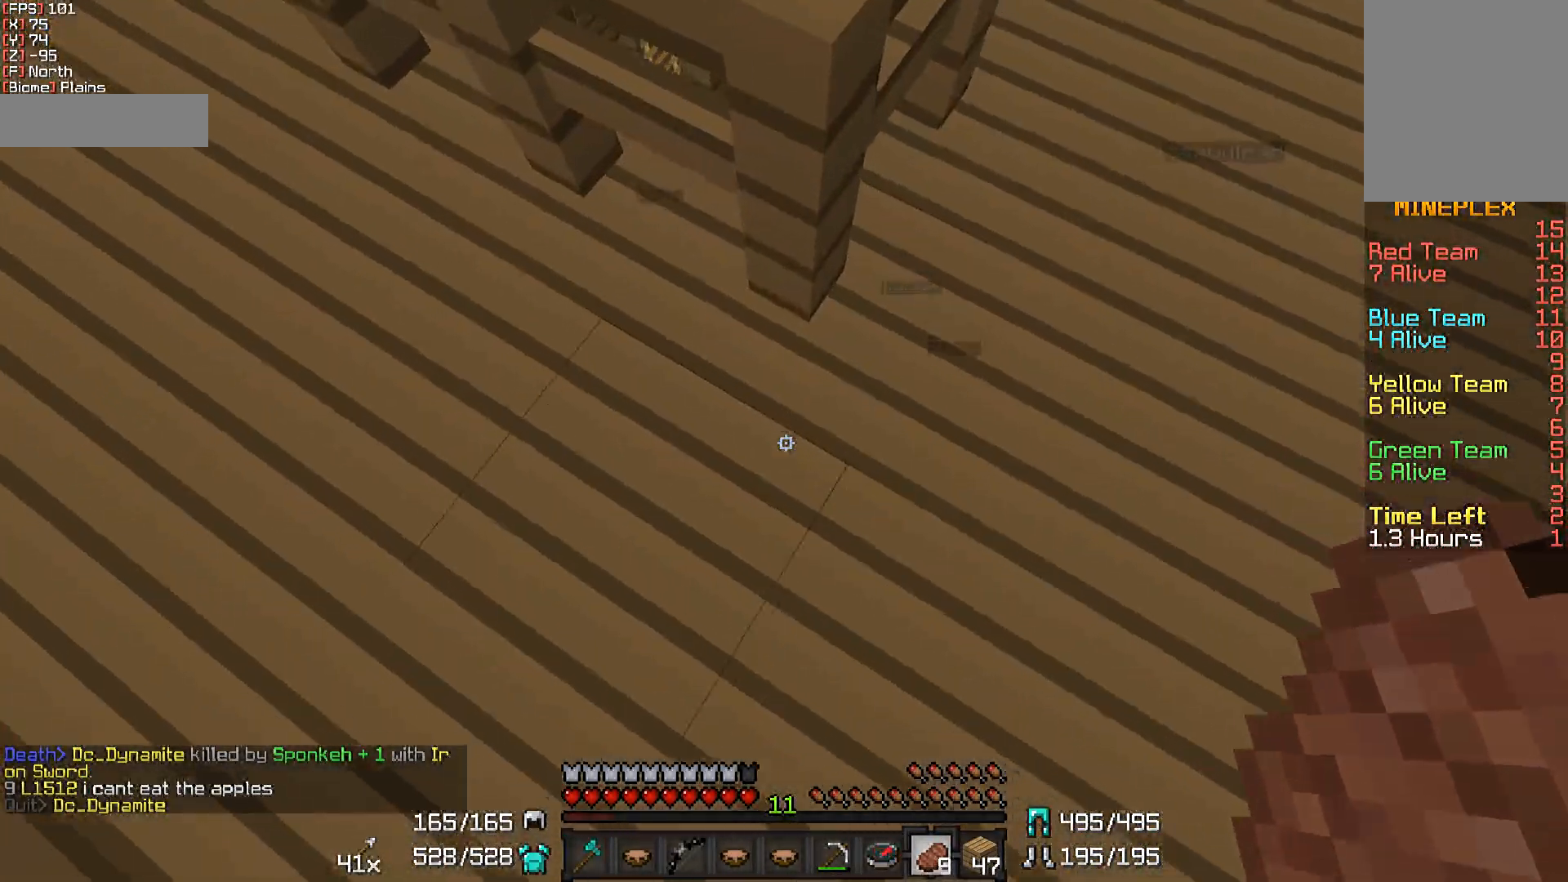
Gameplay with keyboard and mouse; each line is a JSON object with the keys and mouse buttons held at the frame after it. "events" lists presses ("down") and releases ("up") of "a", "d", "s", "w", "mouse_left" and "mouse_right" between this image and that frame as [ms after this image, input, new state], when the widget could be followed in between. "mouse_left", "mouse_right" = the "left", "right" buttons of the "mouse" list. No other keys are recorded. Fast repeated clicks can show as one long hold. Not read: mouse_move.
{"keys": ["s"], "mouse": [], "events": [[50, "mouse_right", "down"], [150, "s", "up"], [450, "mouse_right", "up"], [500, "s", "down"]]}
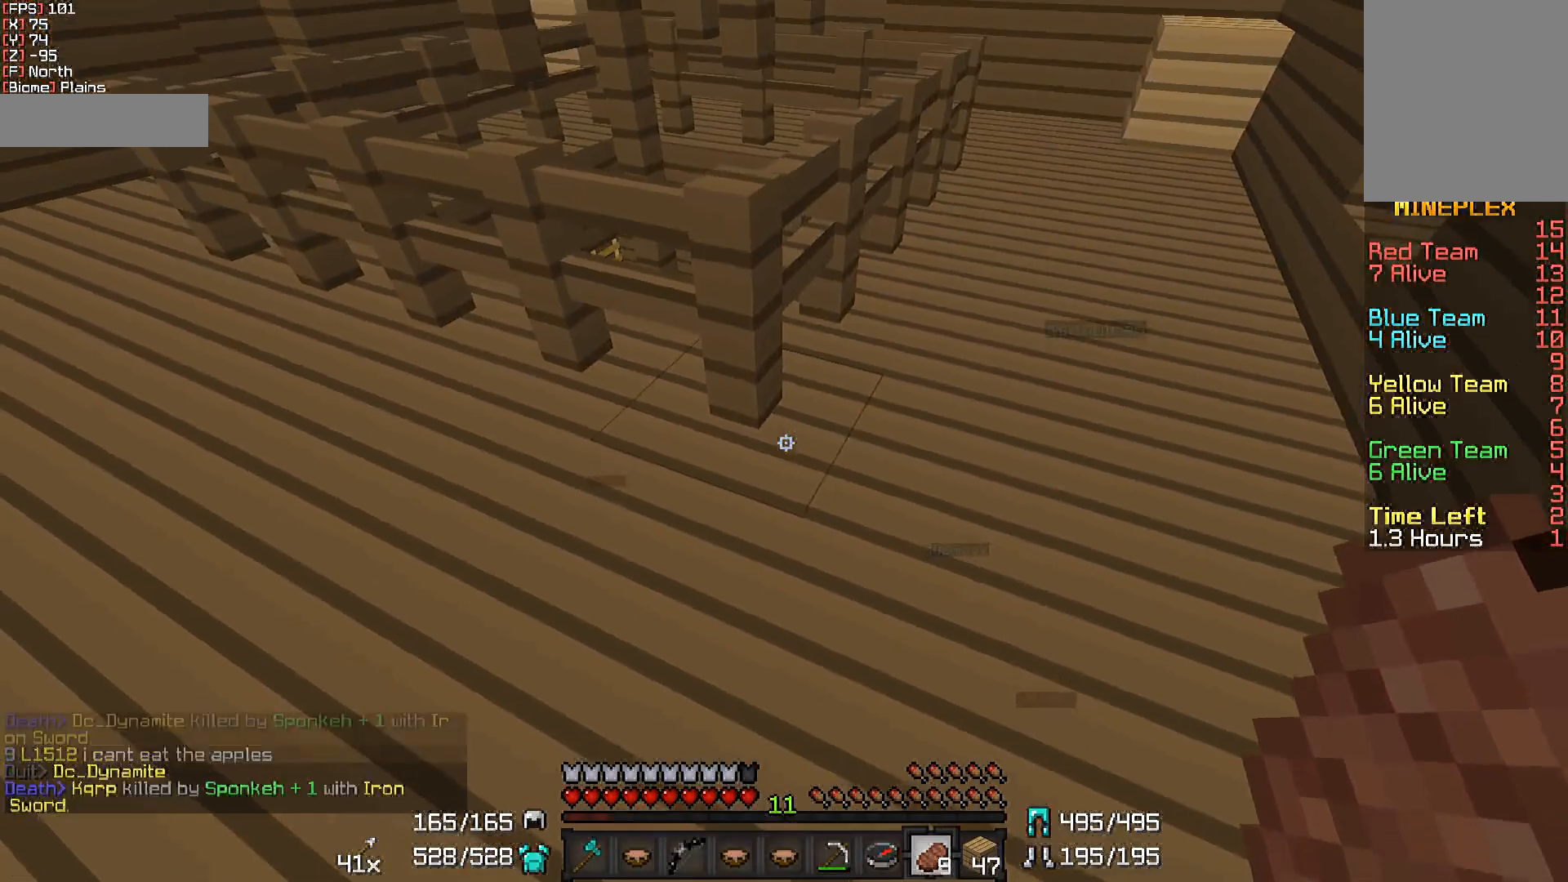
{"keys": ["w"], "mouse": [], "events": [[150, "s", "up"], [150, "w", "down"]]}
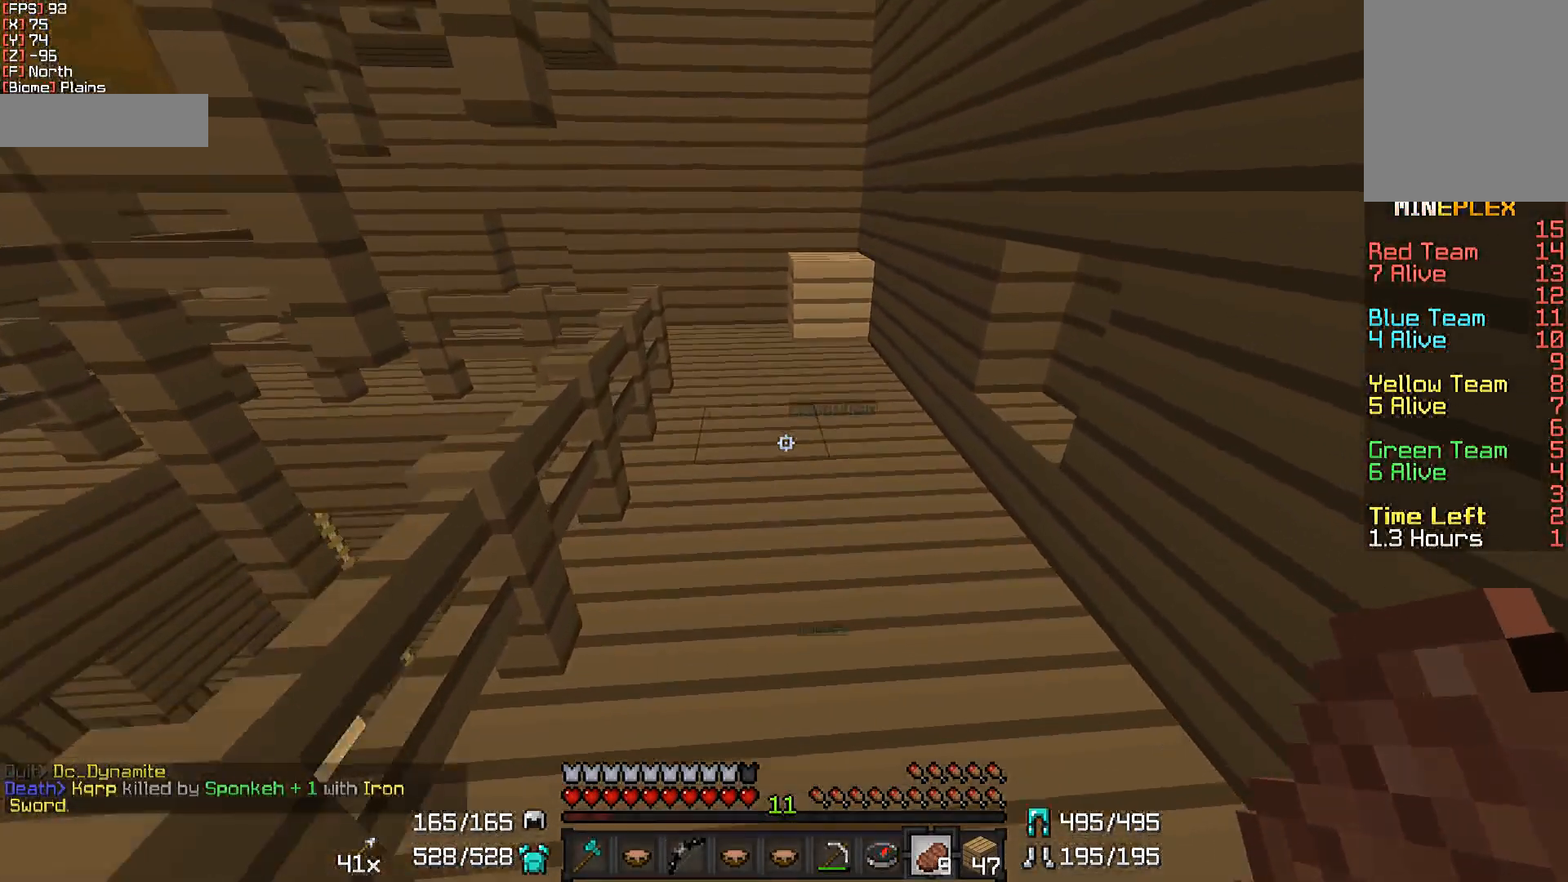
{"keys": ["w"], "mouse": [], "events": []}
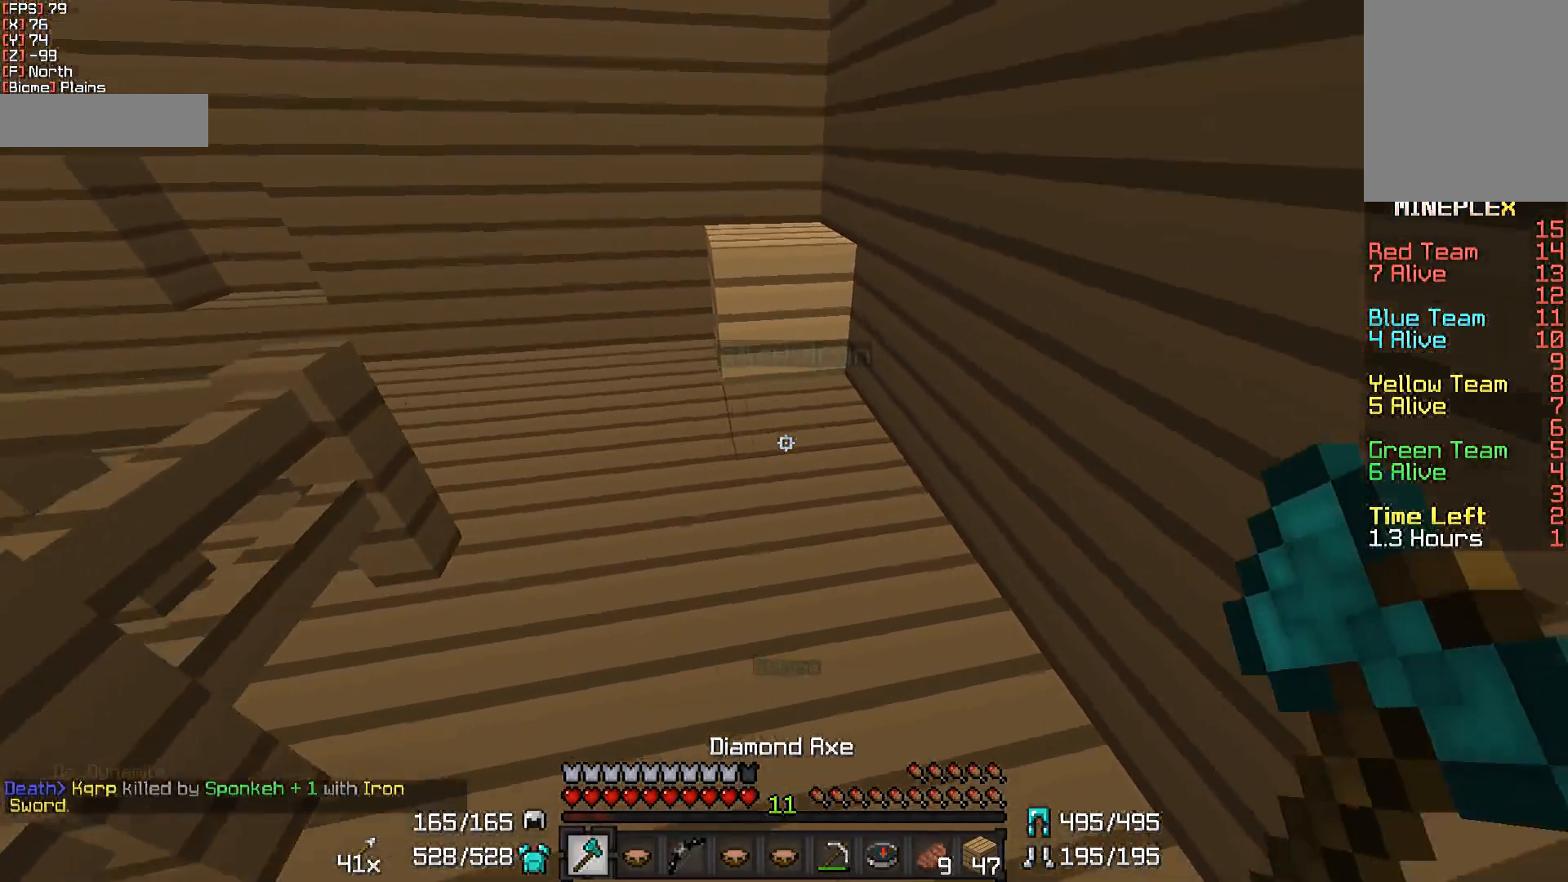
{"keys": [], "mouse": [], "events": [[33, "a", "down"], [233, "a", "up"], [233, "w", "up"]]}
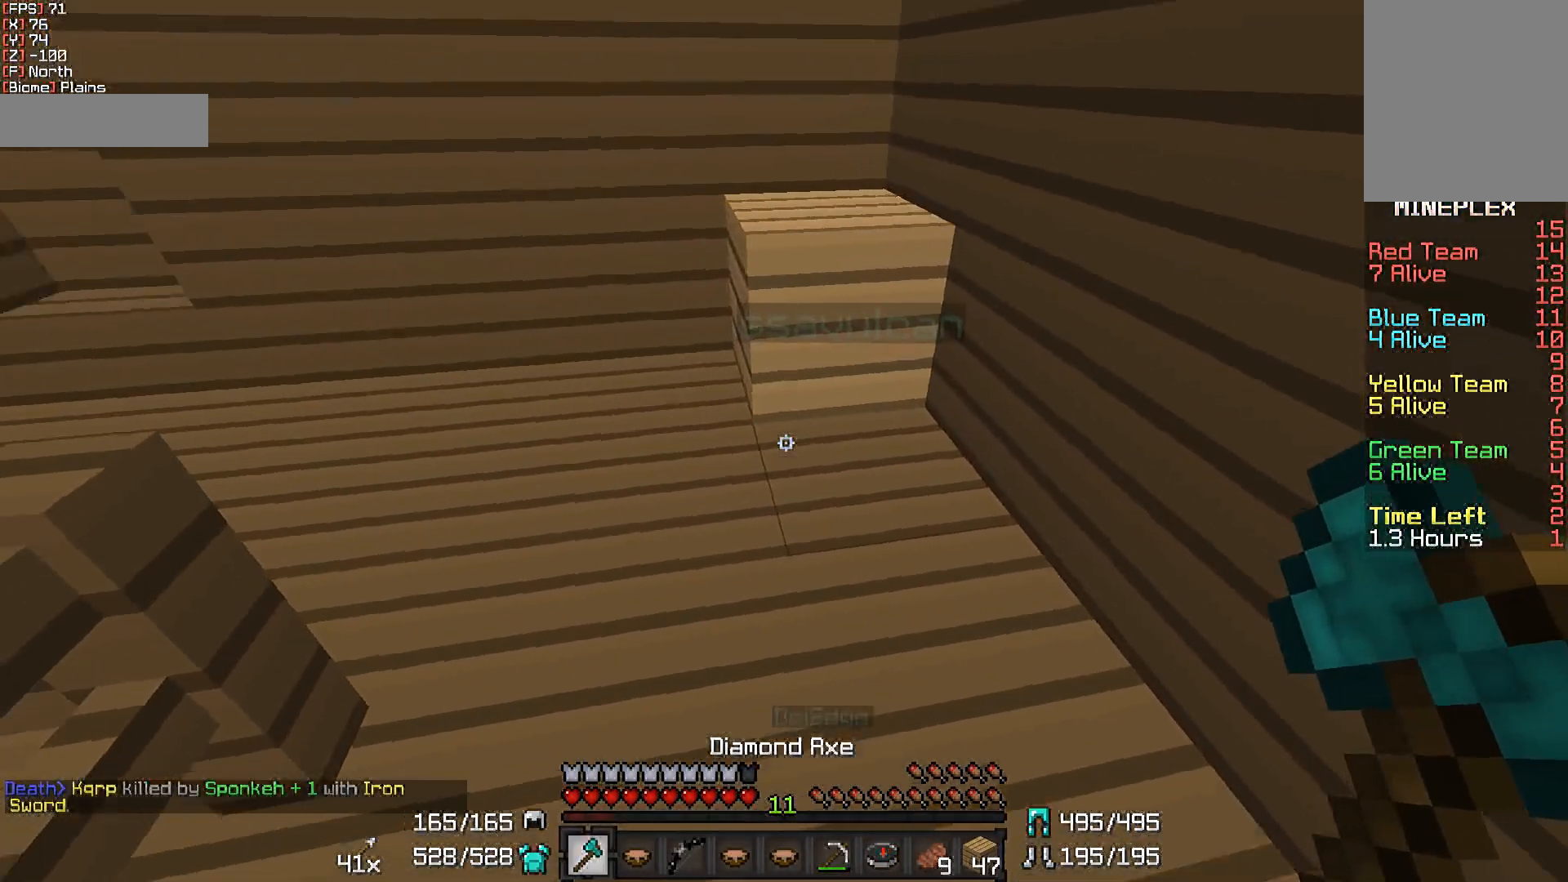
{"keys": ["w"], "mouse": ["right"], "events": [[250, "mouse_right", "down"], [333, "mouse_right", "up"], [450, "mouse_right", "down"], [450, "w", "down"]]}
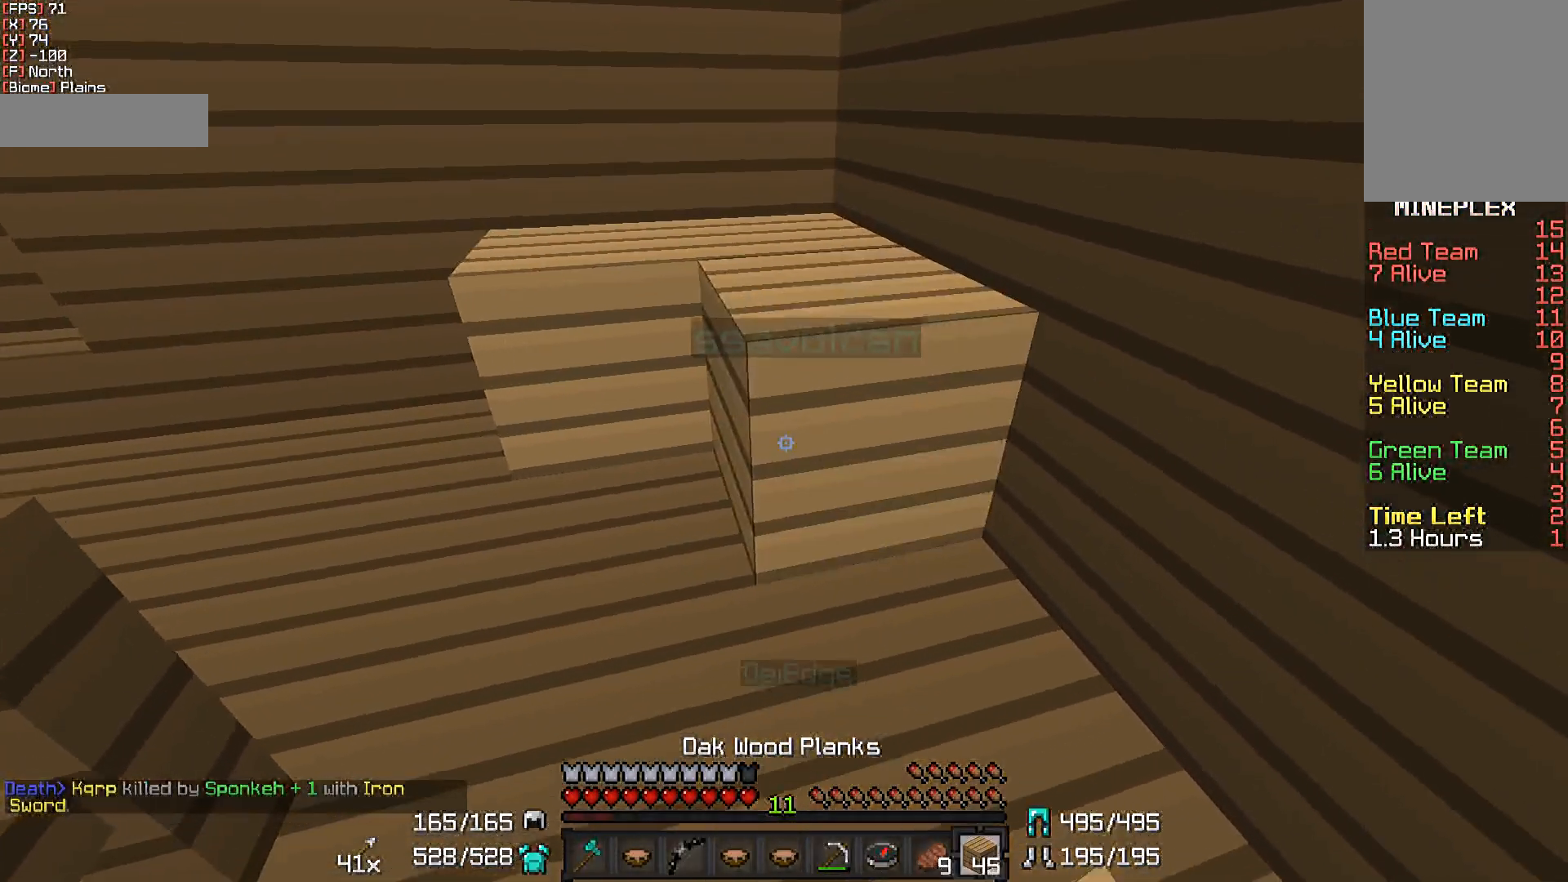
{"keys": [], "mouse": [], "events": [[50, "mouse_right", "up"], [100, "w", "up"]]}
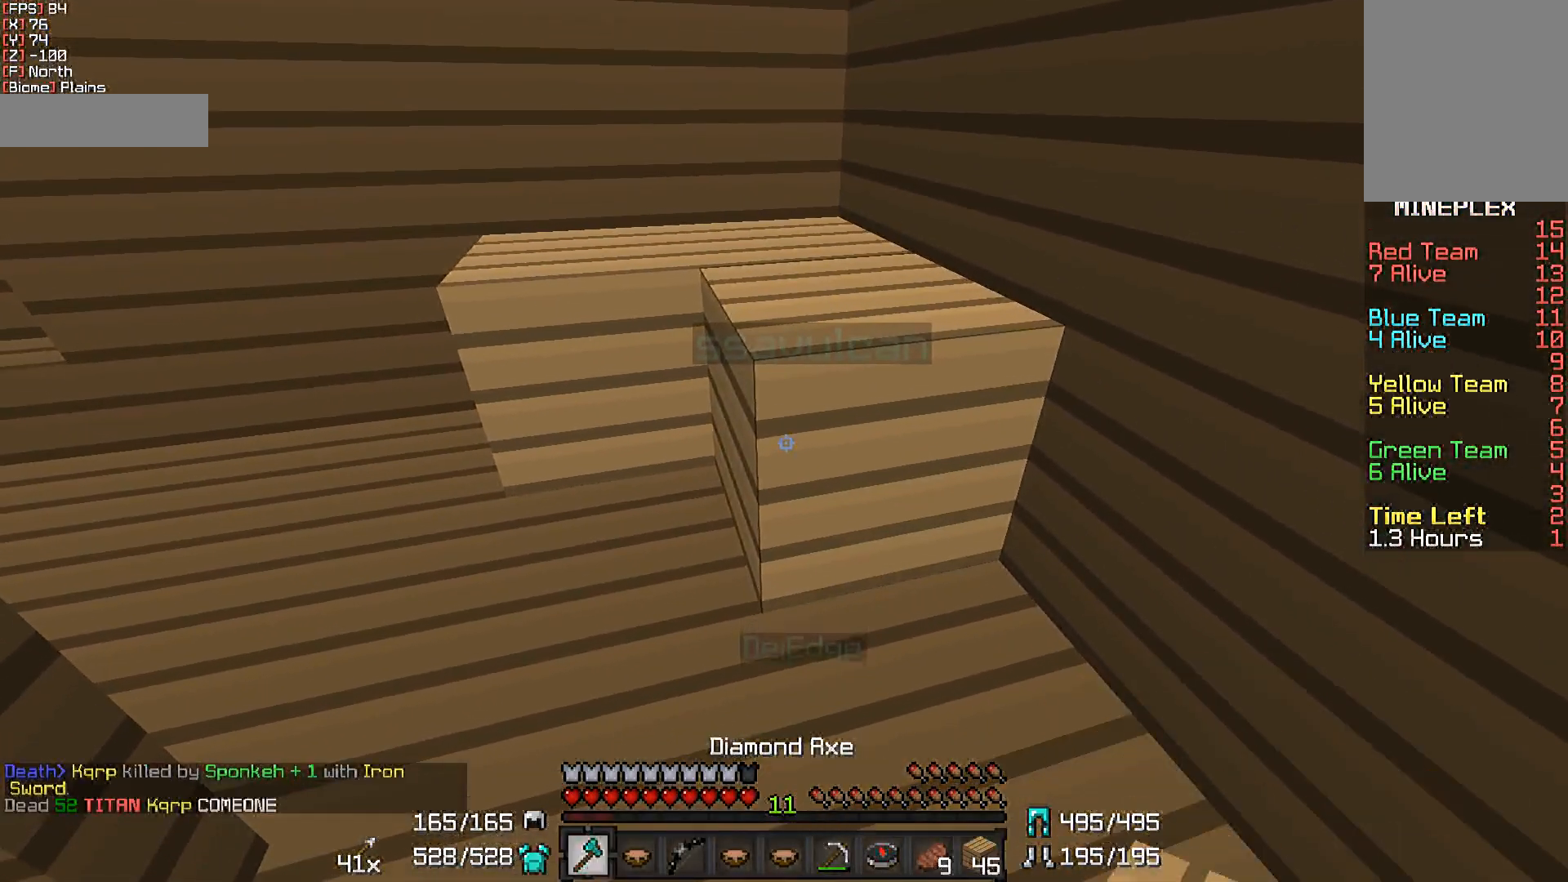
{"keys": [], "mouse": [], "events": []}
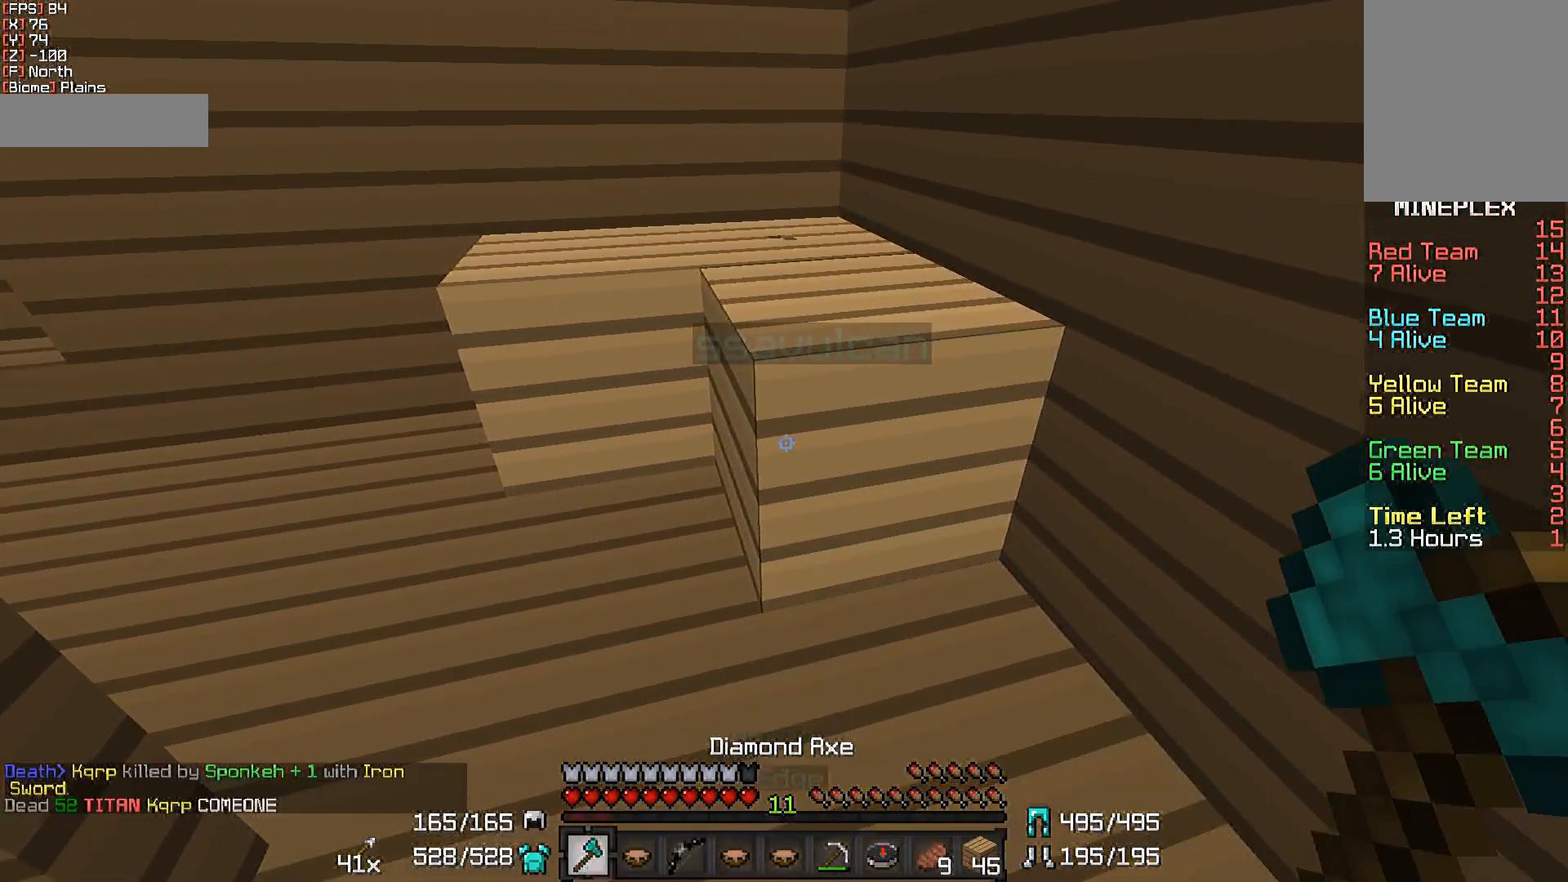
{"keys": [], "mouse": ["left"], "events": [[83, "w", "down"], [333, "w", "up"], [483, "mouse_left", "down"]]}
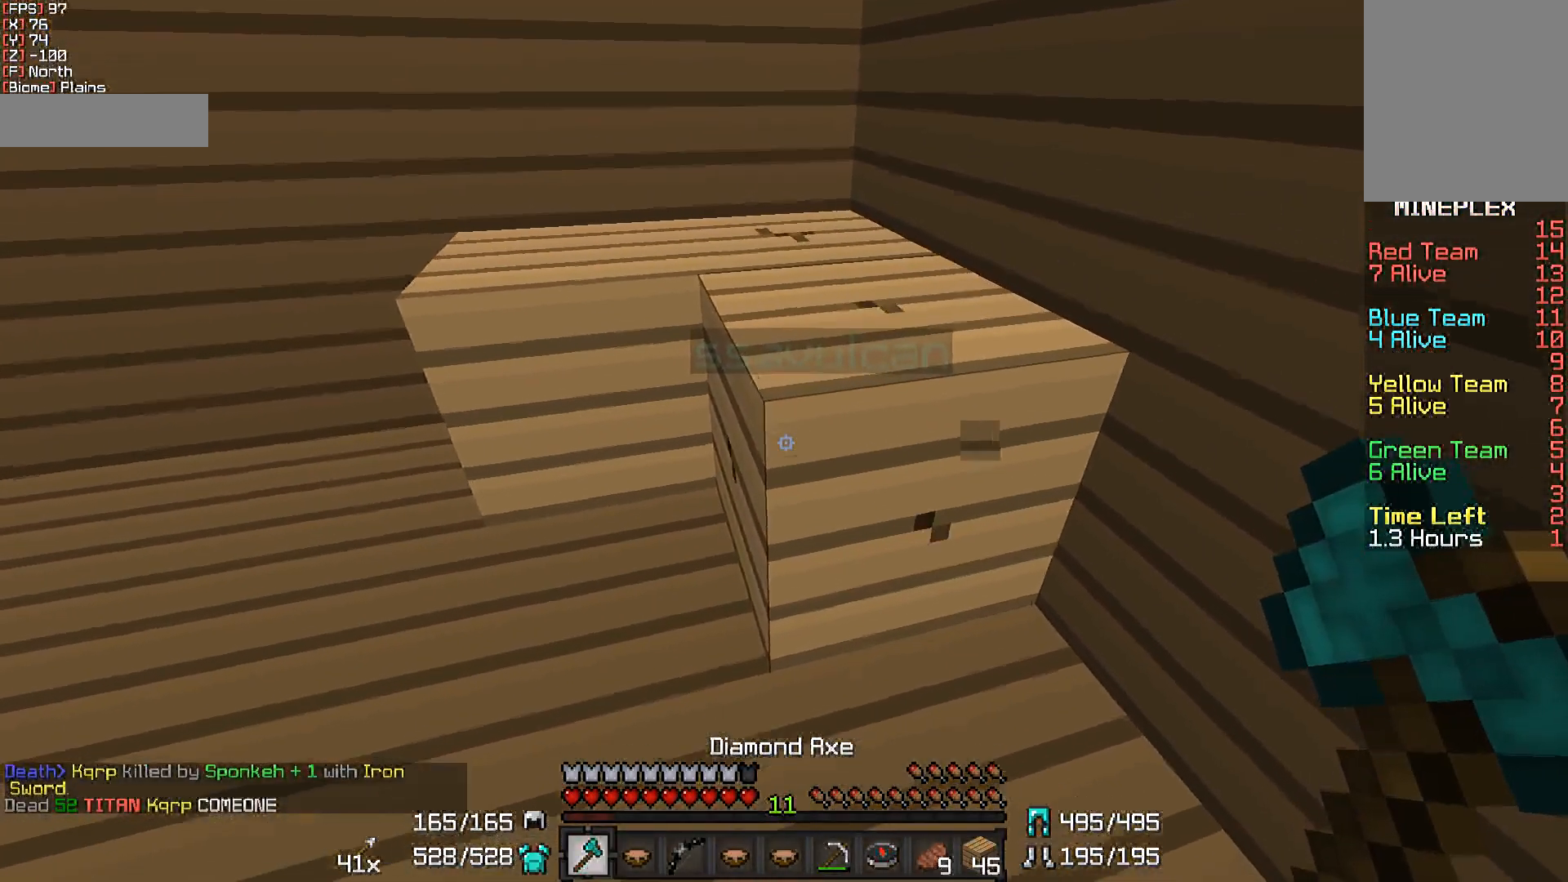
{"keys": [], "mouse": ["left"], "events": []}
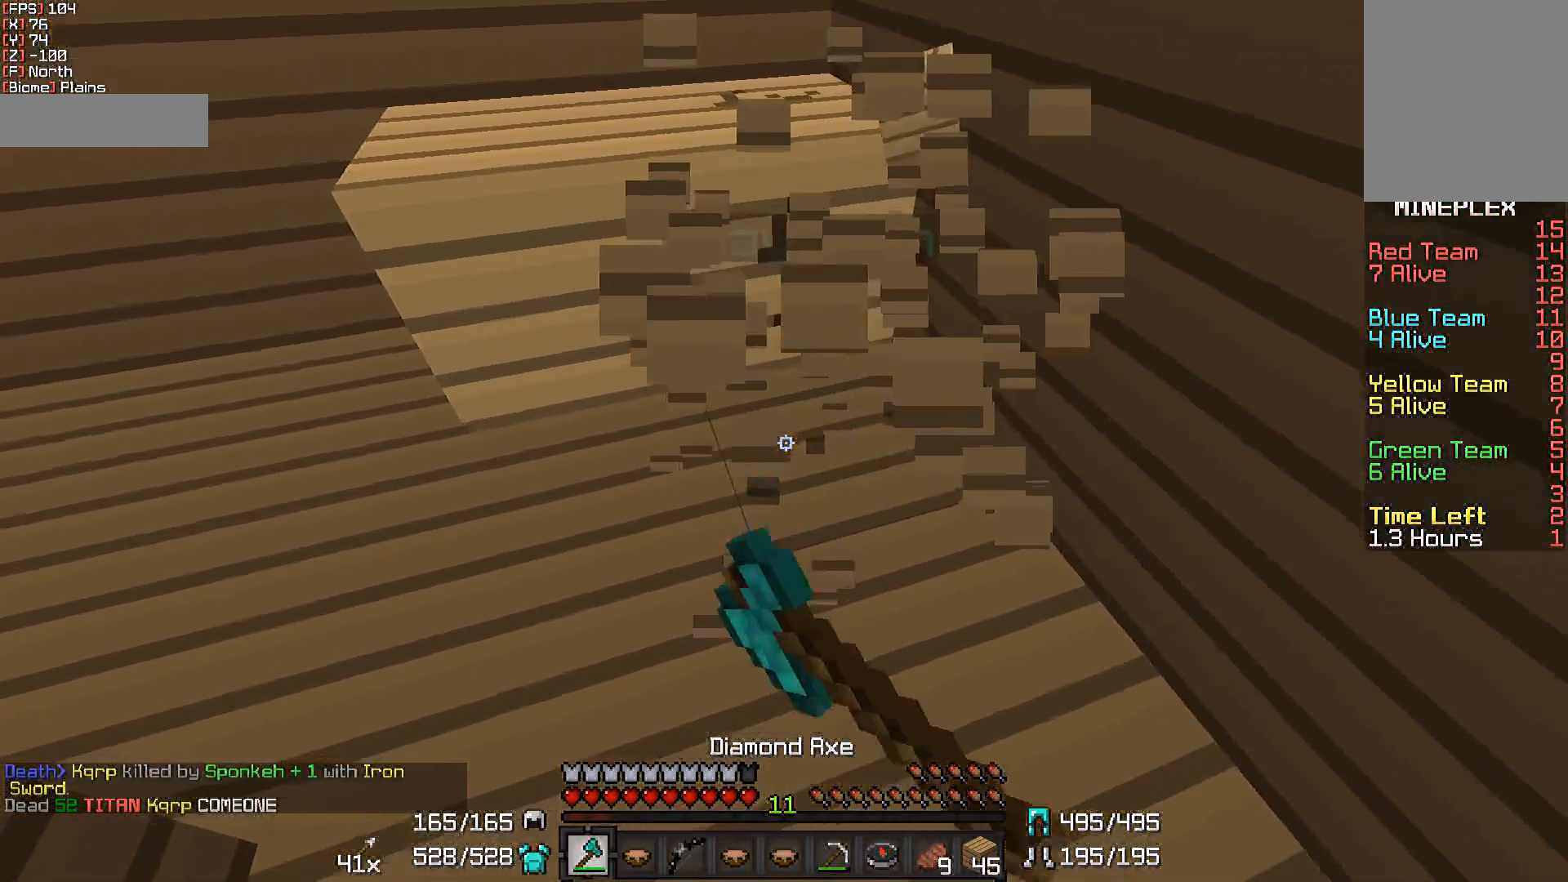
{"keys": ["w"], "mouse": [], "events": [[100, "mouse_left", "up"], [183, "w", "down"], [250, "d", "down"], [400, "d", "up"], [400, "w", "up"], [483, "w", "down"]]}
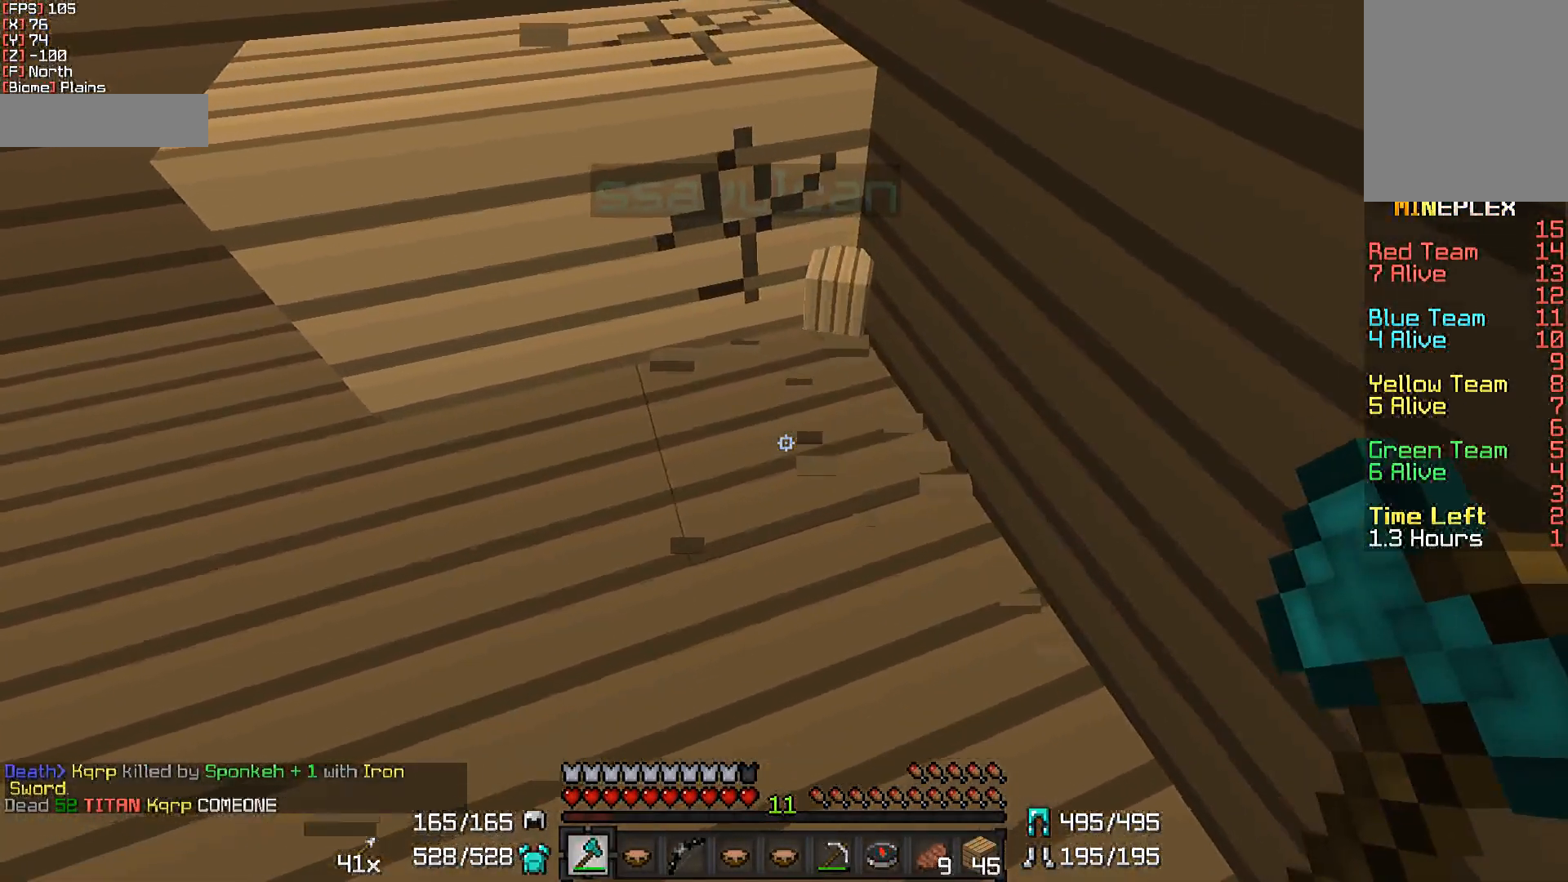
{"keys": ["w"], "mouse": ["left"], "events": [[100, "mouse_left", "down"], [100, "w", "up"], [233, "w", "down"], [333, "w", "up"], [500, "w", "down"]]}
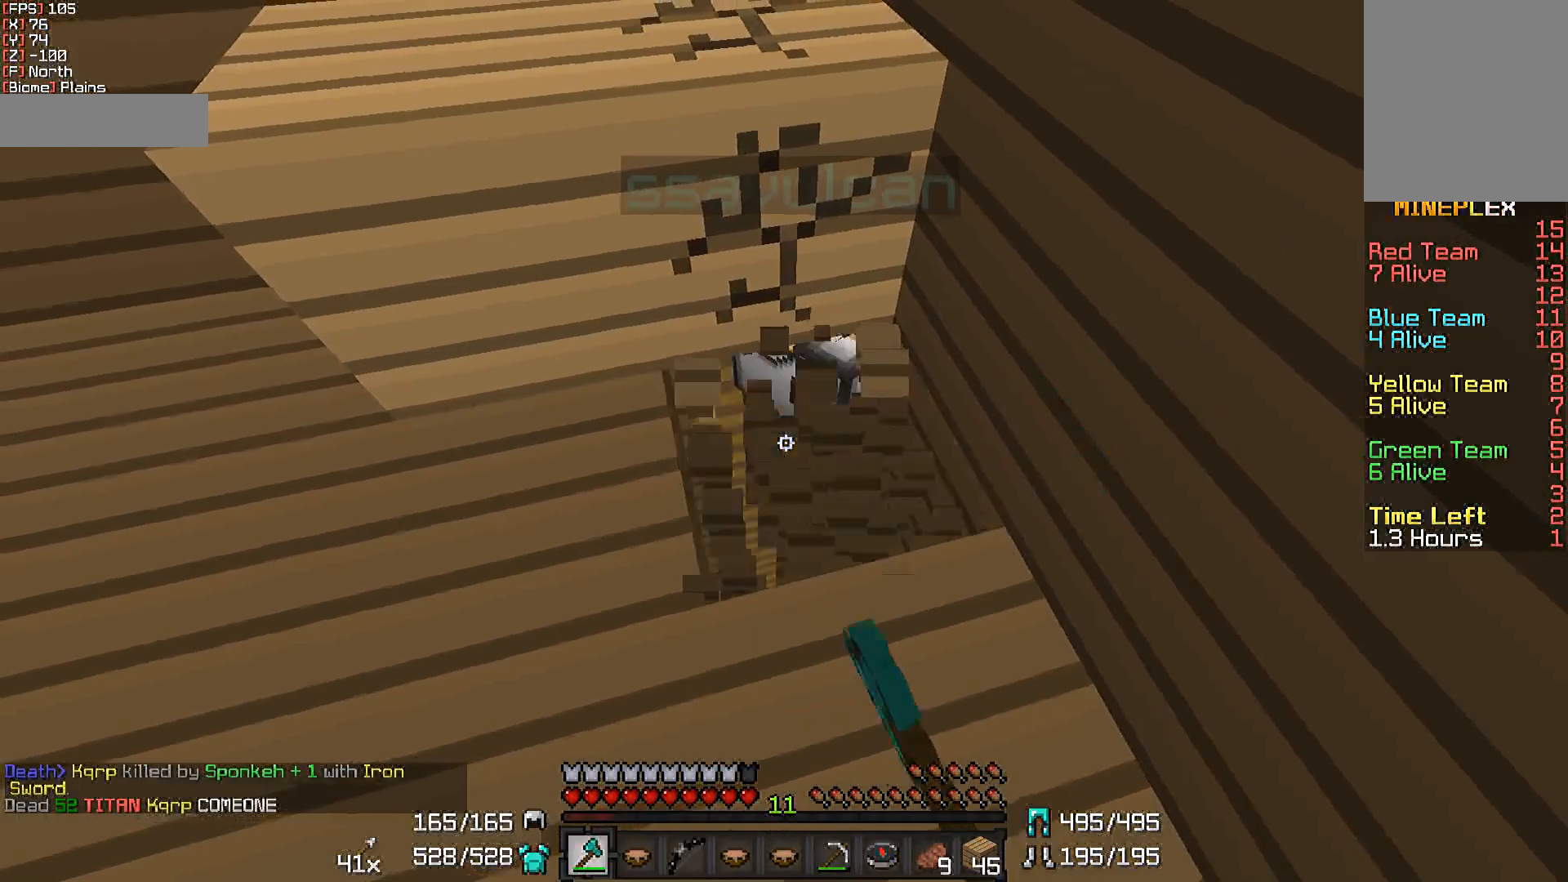
{"keys": [], "mouse": ["left"], "events": [[183, "mouse_left", "up"], [233, "w", "up"], [300, "mouse_left", "down"], [333, "mouse_left", "up"], [433, "mouse_left", "down"]]}
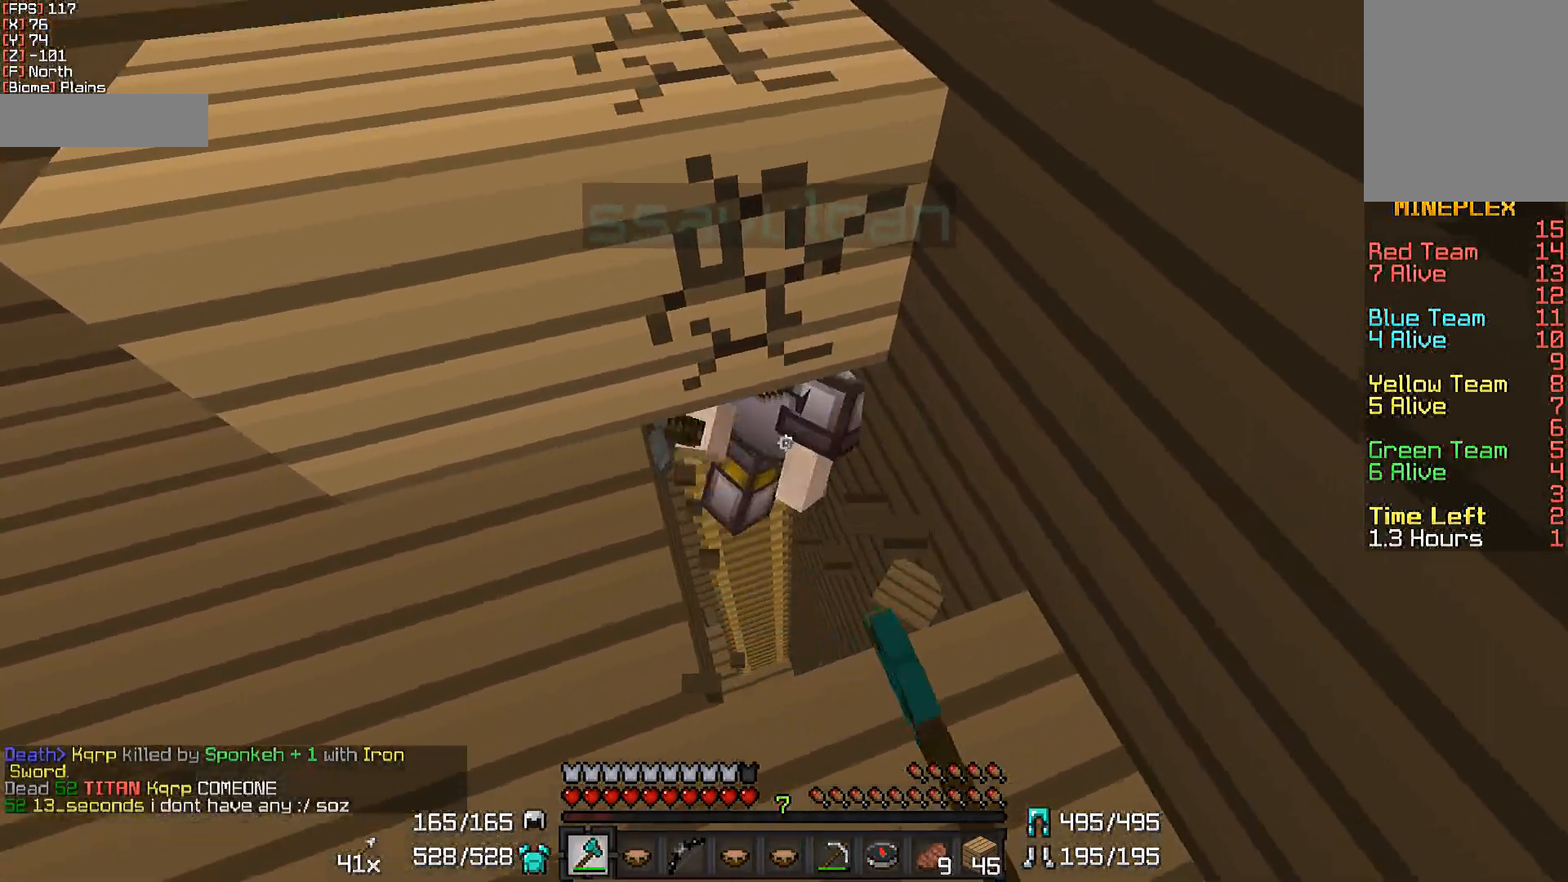
{"keys": [], "mouse": [], "events": [[33, "mouse_left", "up"], [83, "mouse_left", "down"], [83, "w", "down"], [183, "mouse_left", "up"], [233, "mouse_left", "down"], [233, "w", "up"], [333, "mouse_left", "up"], [383, "mouse_left", "down"], [483, "mouse_left", "up"]]}
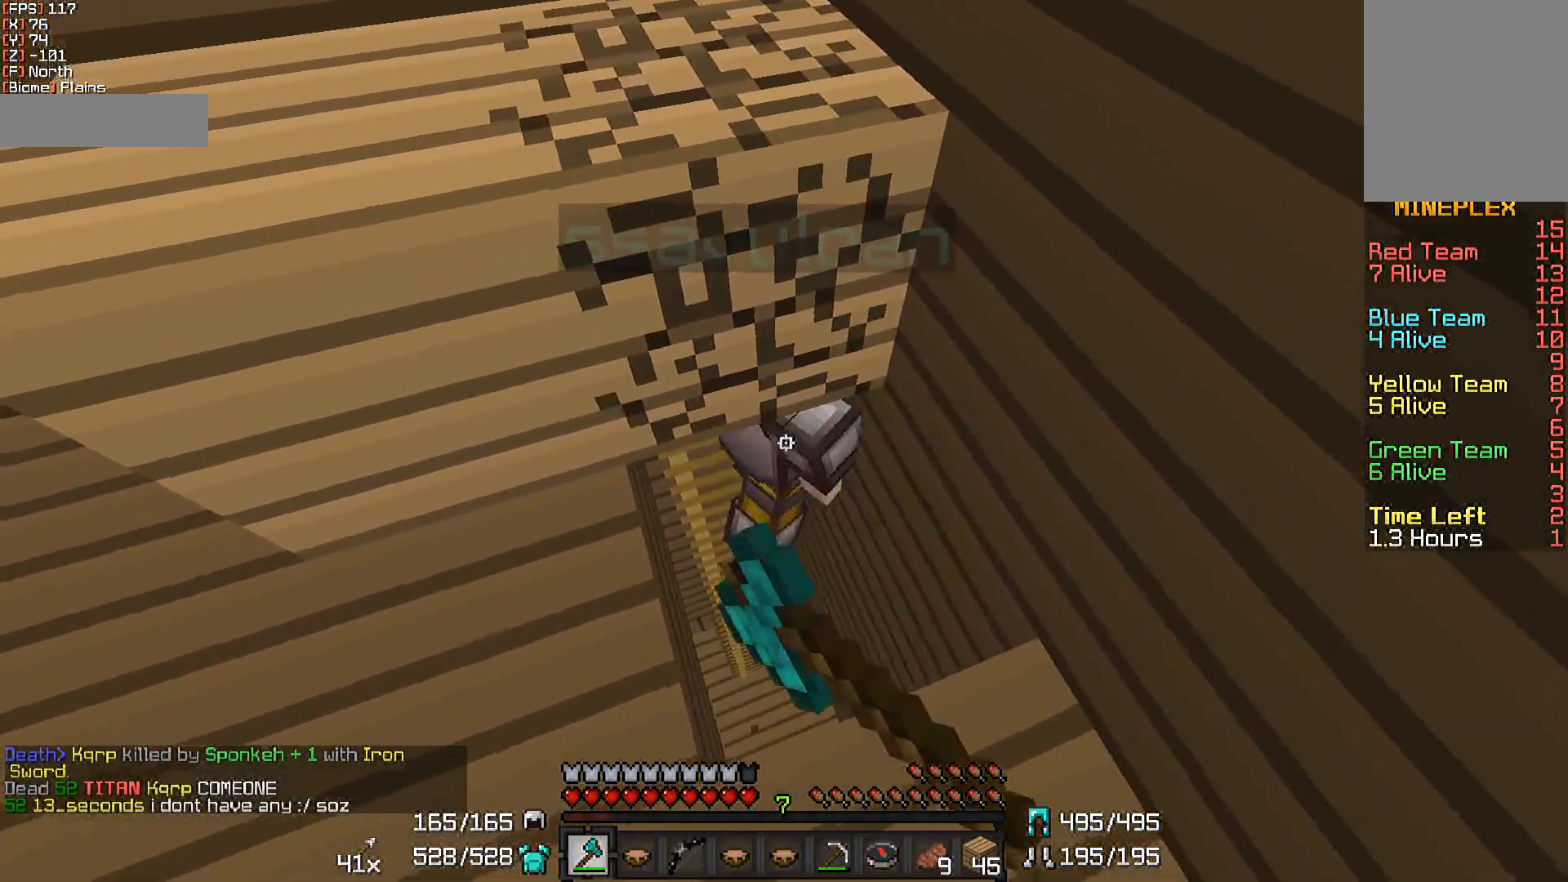
{"keys": [], "mouse": [], "events": [[83, "mouse_left", "down"], [133, "mouse_left", "up"], [233, "mouse_left", "down"], [333, "mouse_left", "up"], [383, "mouse_left", "down"], [483, "mouse_left", "up"]]}
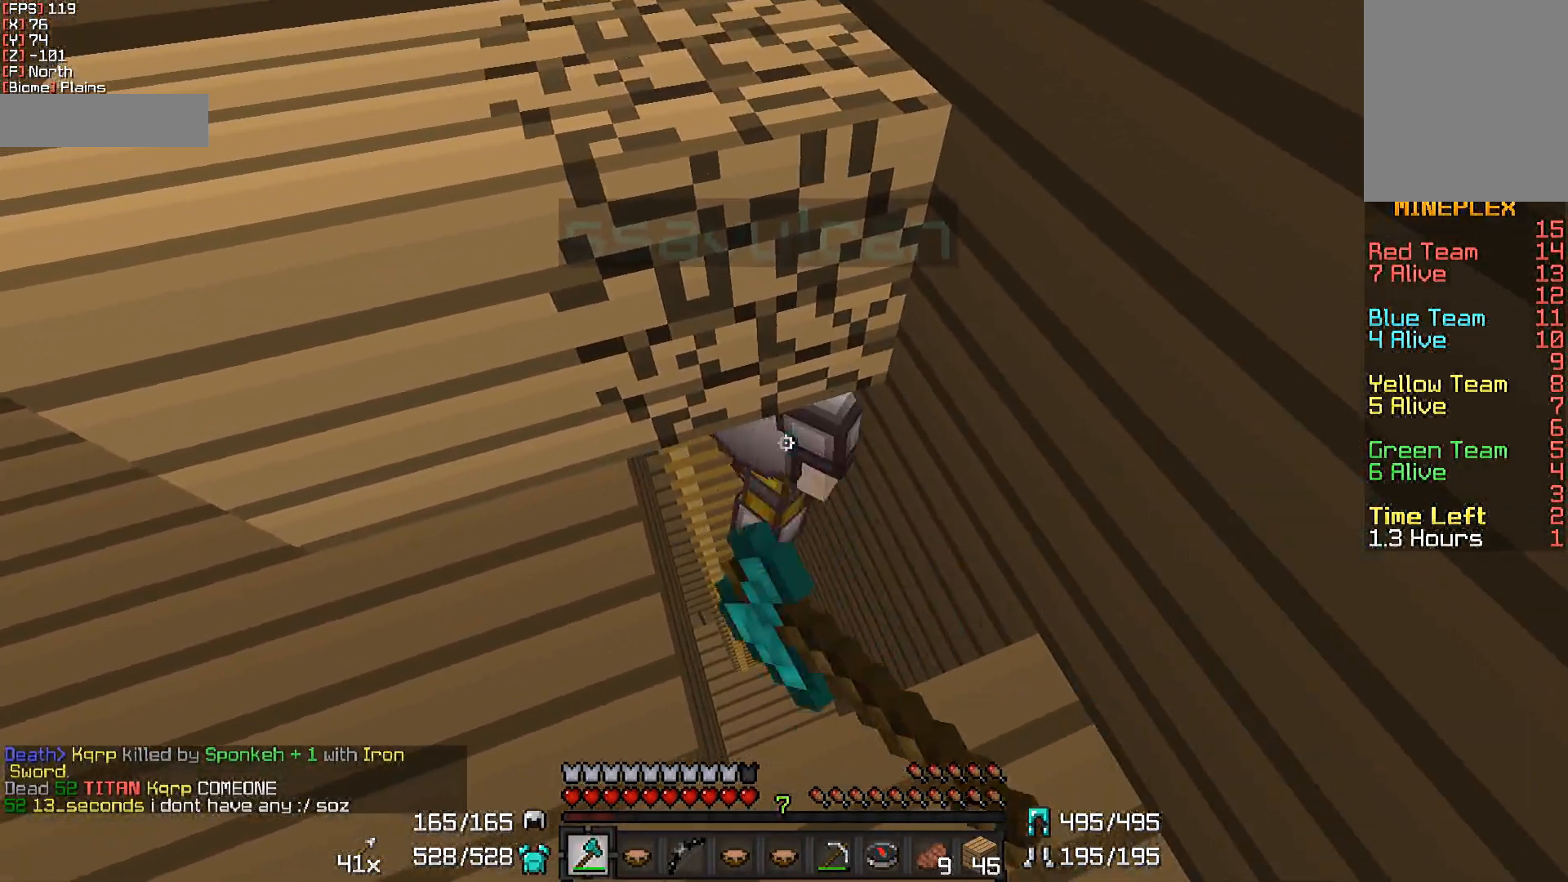
{"keys": ["w"], "mouse": [], "events": [[33, "mouse_left", "down"], [133, "mouse_left", "up"], [183, "mouse_left", "down"], [283, "mouse_left", "up"], [333, "mouse_left", "down"], [433, "mouse_left", "up"], [483, "w", "down"]]}
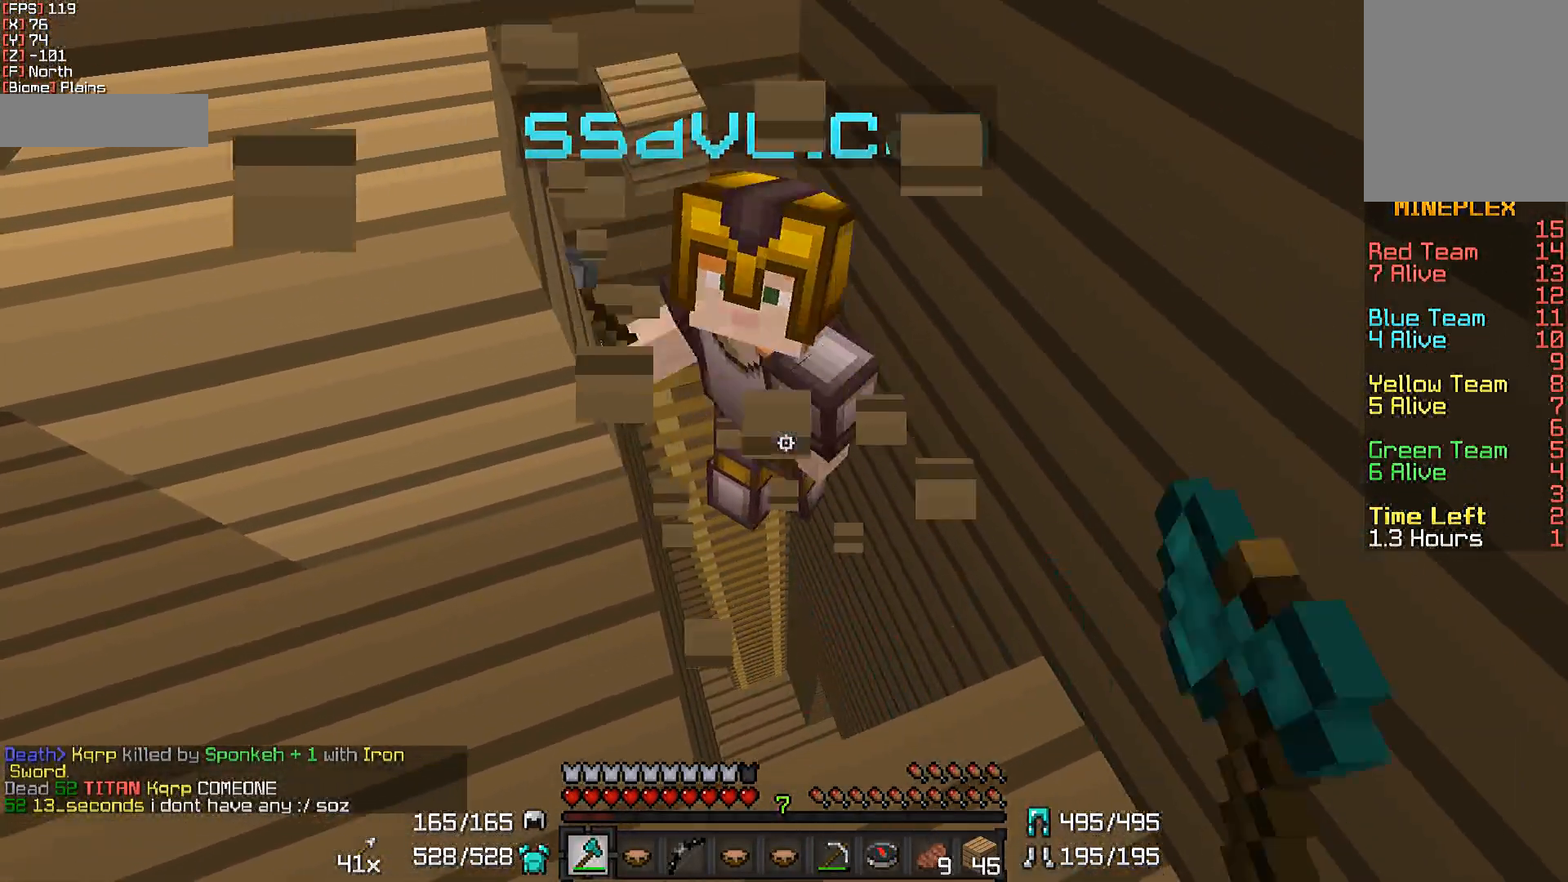
{"keys": [], "mouse": ["left"], "events": [[33, "mouse_left", "down"], [133, "mouse_left", "up"], [133, "w", "up"], [183, "mouse_left", "down"], [283, "mouse_left", "up"], [333, "mouse_left", "down"], [333, "s", "down"], [433, "mouse_left", "up"], [483, "mouse_left", "down"], [483, "s", "up"]]}
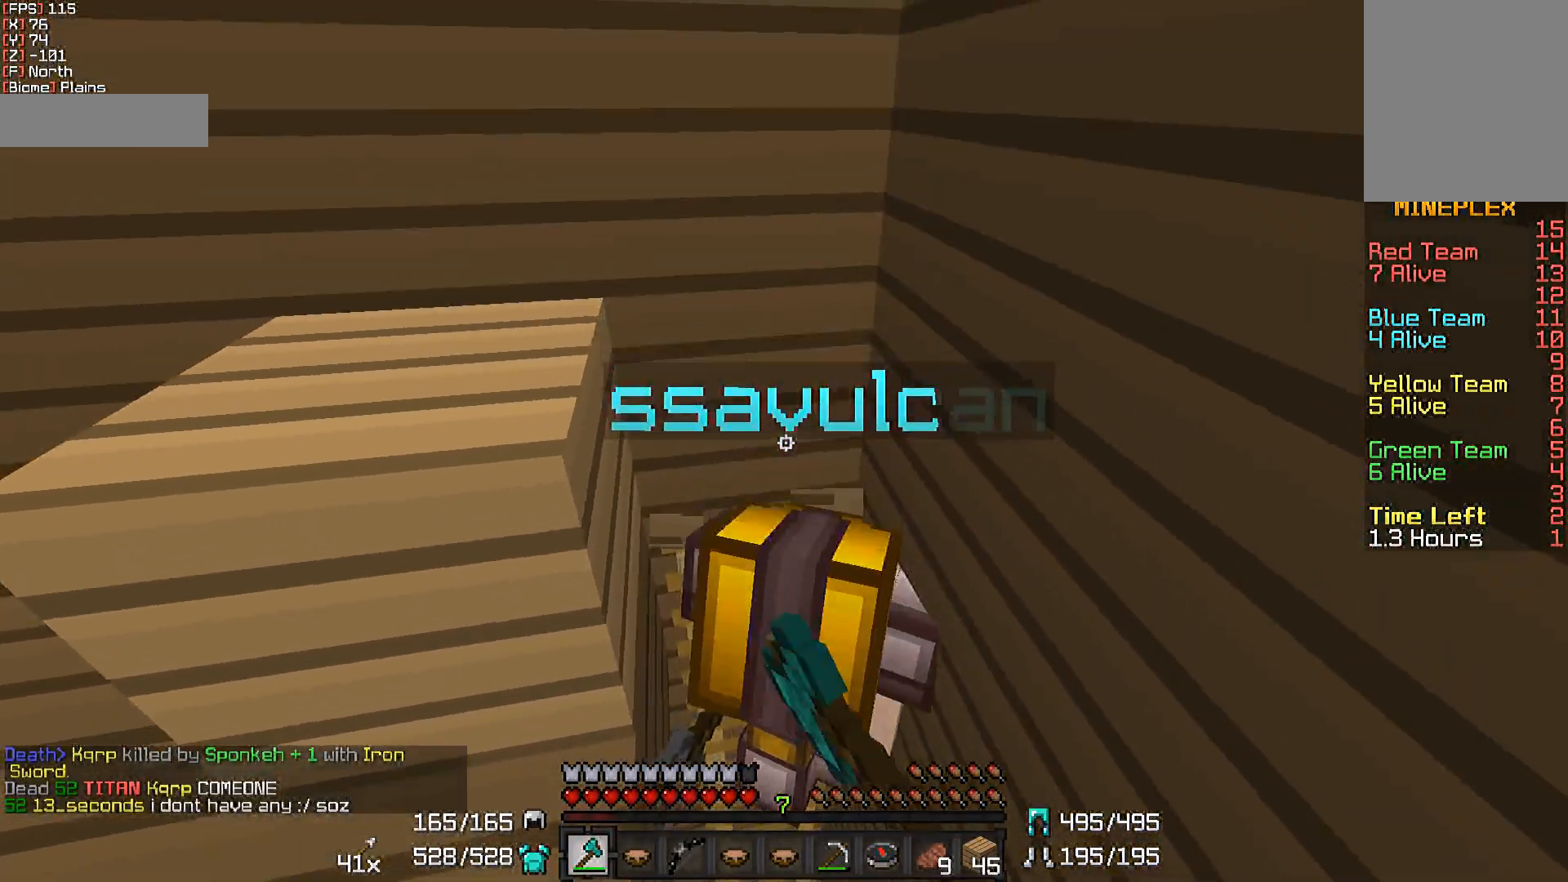
{"keys": [], "mouse": ["left"], "events": [[50, "w", "down"], [83, "mouse_left", "up"], [133, "mouse_left", "down"], [250, "mouse_left", "up"], [300, "mouse_left", "down"], [450, "mouse_left", "up"], [500, "mouse_left", "down"], [500, "w", "up"]]}
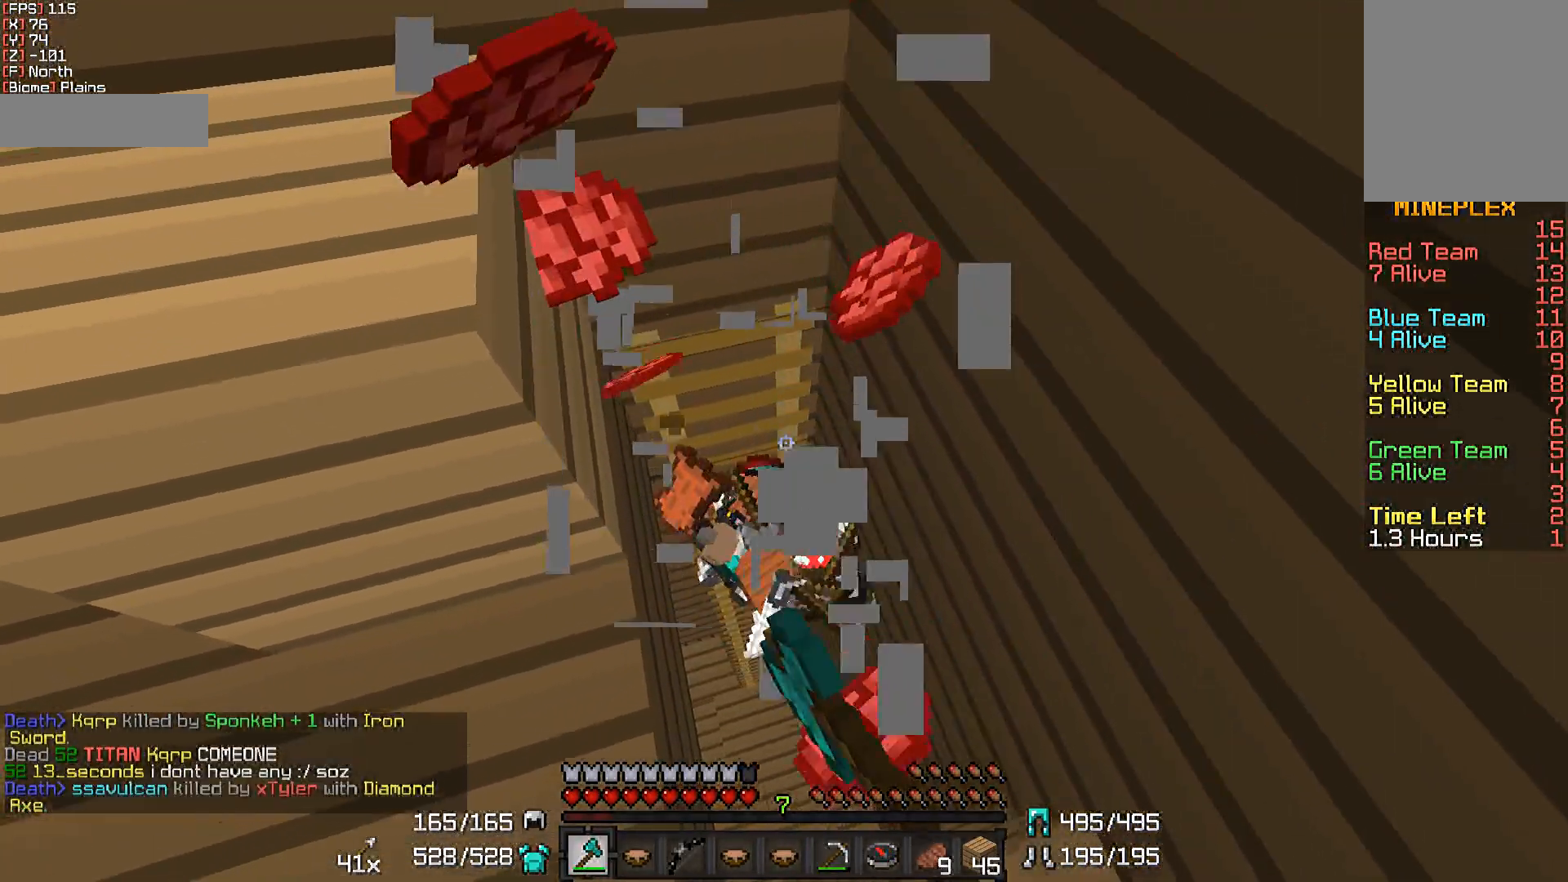
{"keys": ["a", "w"], "mouse": [], "events": [[83, "mouse_left", "up"], [350, "a", "down"], [450, "w", "down"]]}
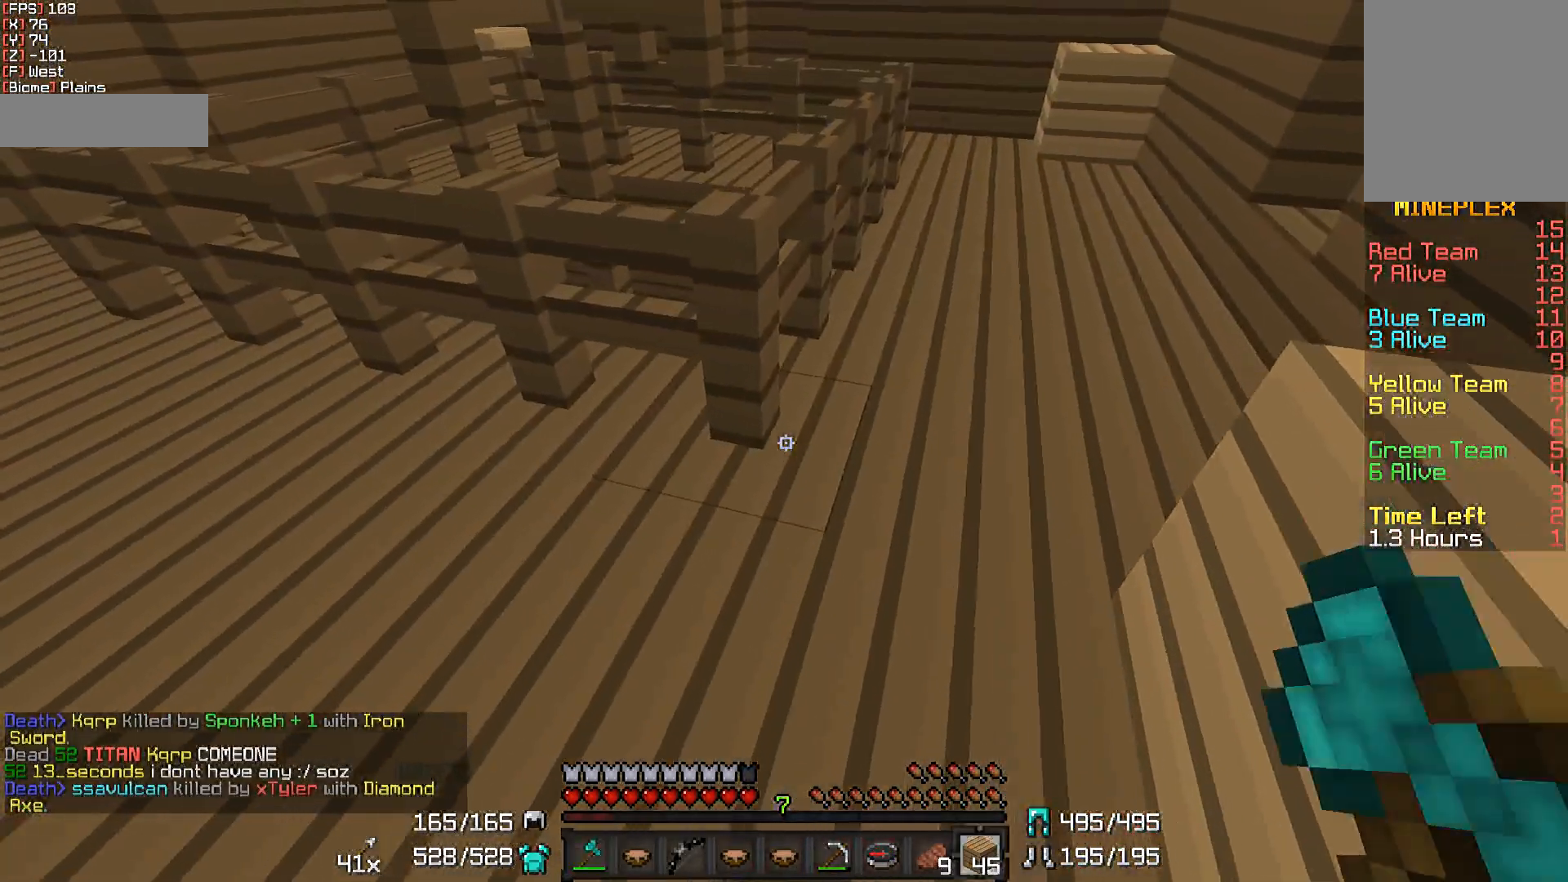
{"keys": [], "mouse": [], "events": [[433, "w", "up"], [483, "a", "up"]]}
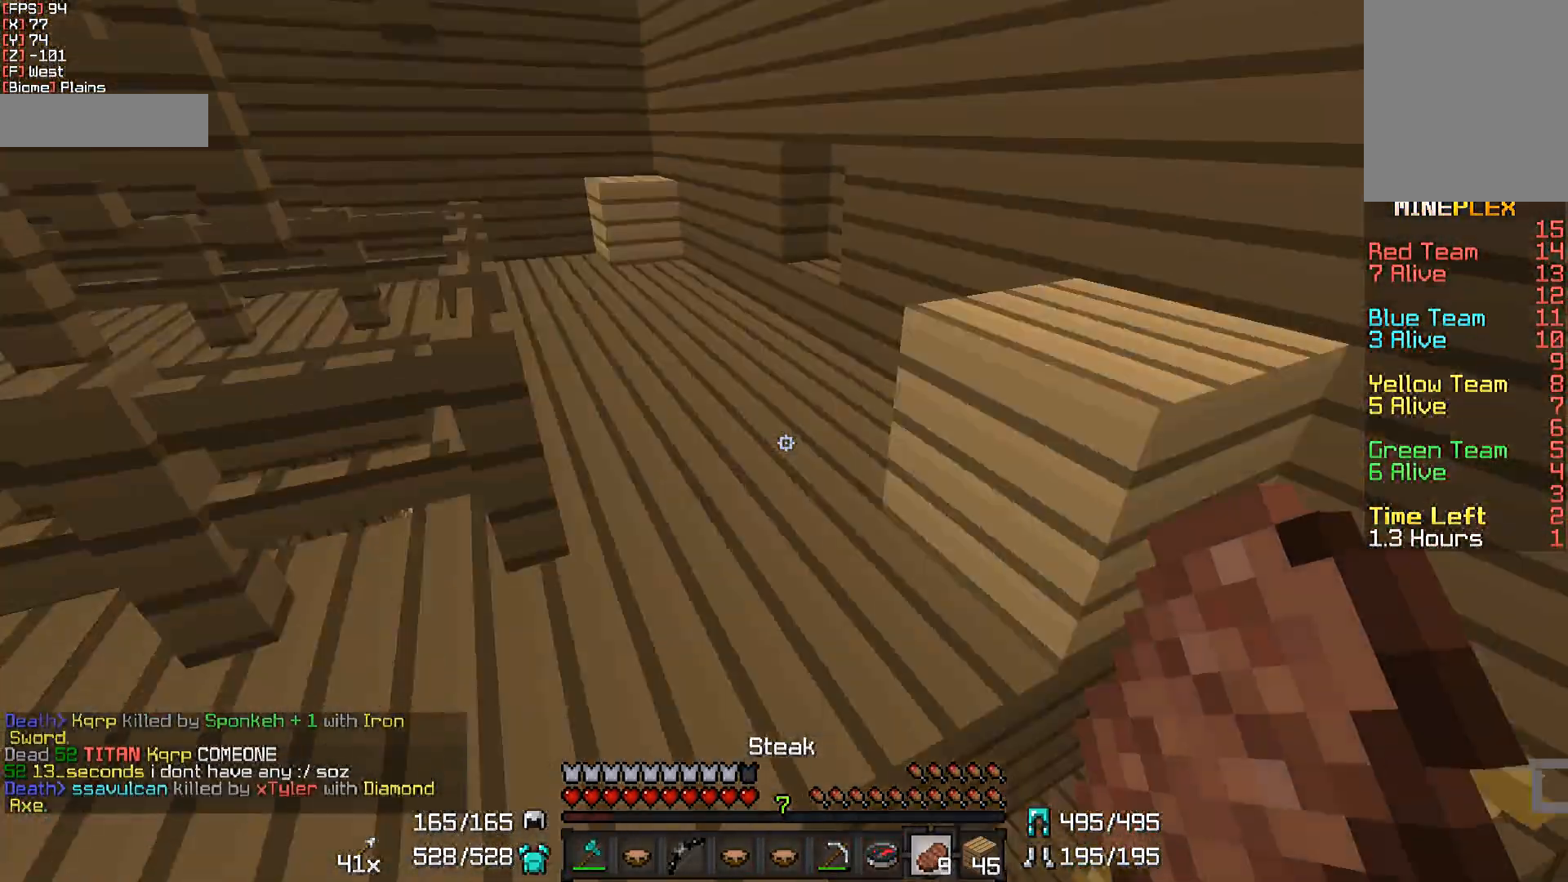
{"keys": [], "mouse": [], "events": []}
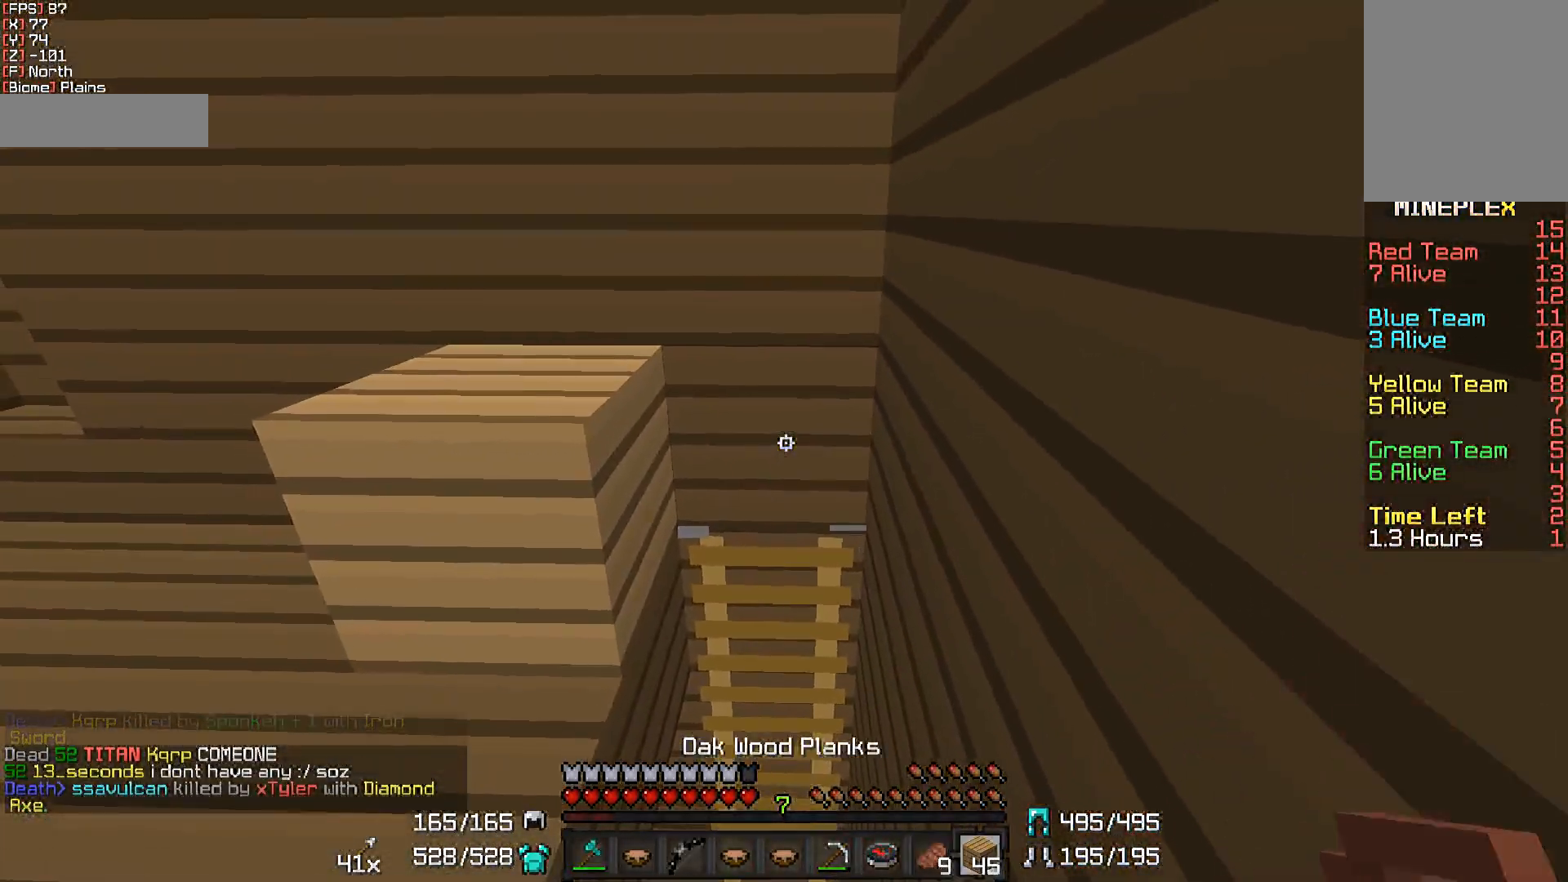
{"keys": [], "mouse": [], "events": [[67, "mouse_right", "down"], [133, "mouse_right", "up"], [183, "s", "down"], [250, "mouse_right", "down"], [300, "mouse_right", "up"], [400, "mouse_right", "down"], [500, "mouse_right", "up"], [500, "s", "up"]]}
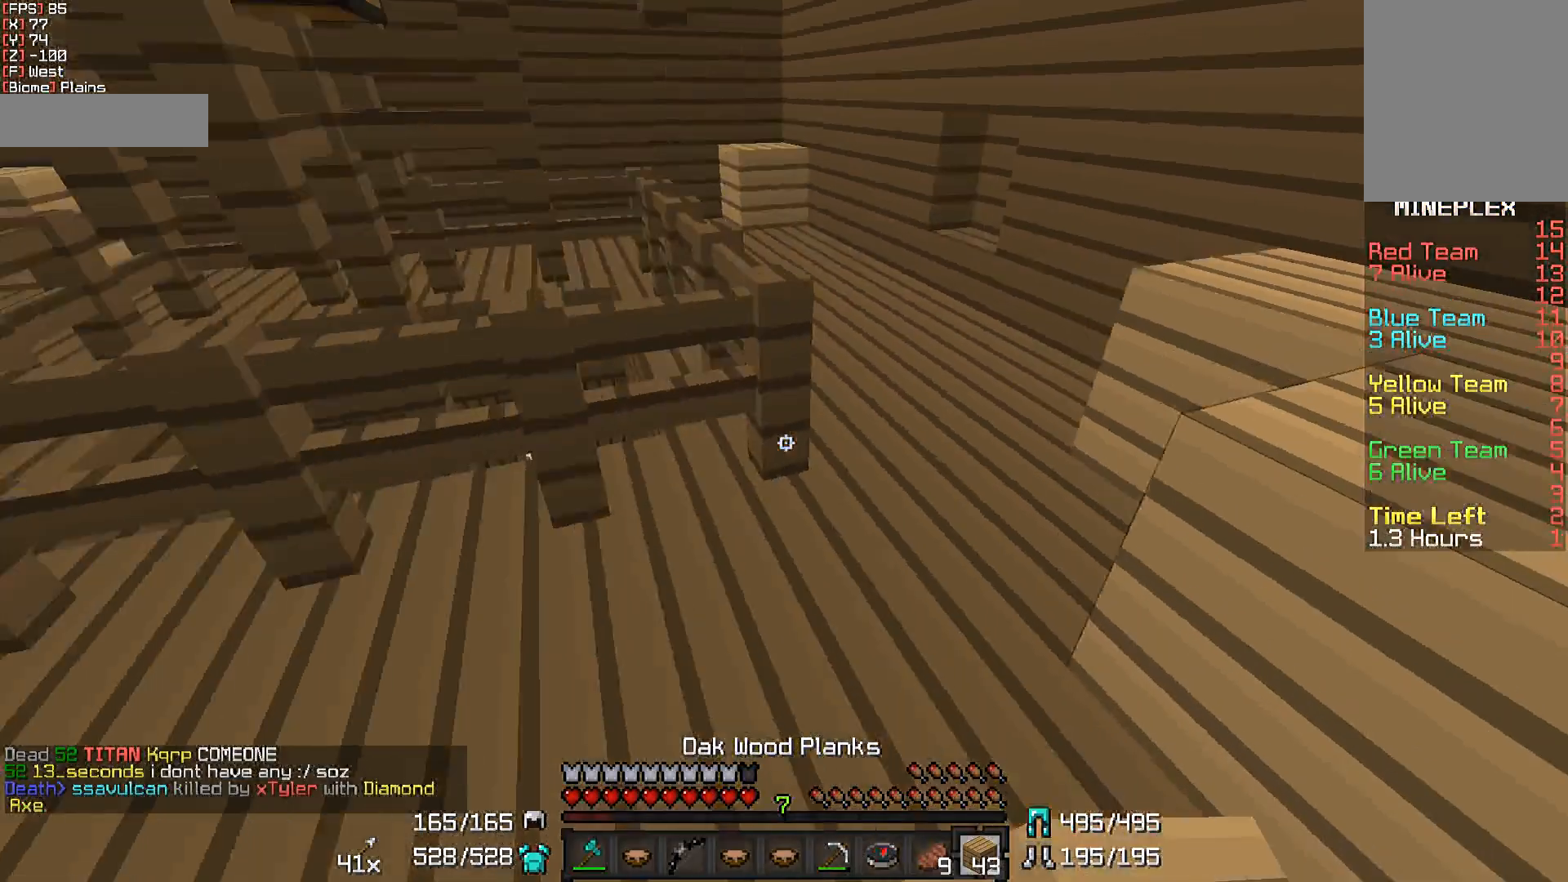
{"keys": ["d", "w"], "mouse": [], "events": [[150, "w", "down"], [450, "d", "down"]]}
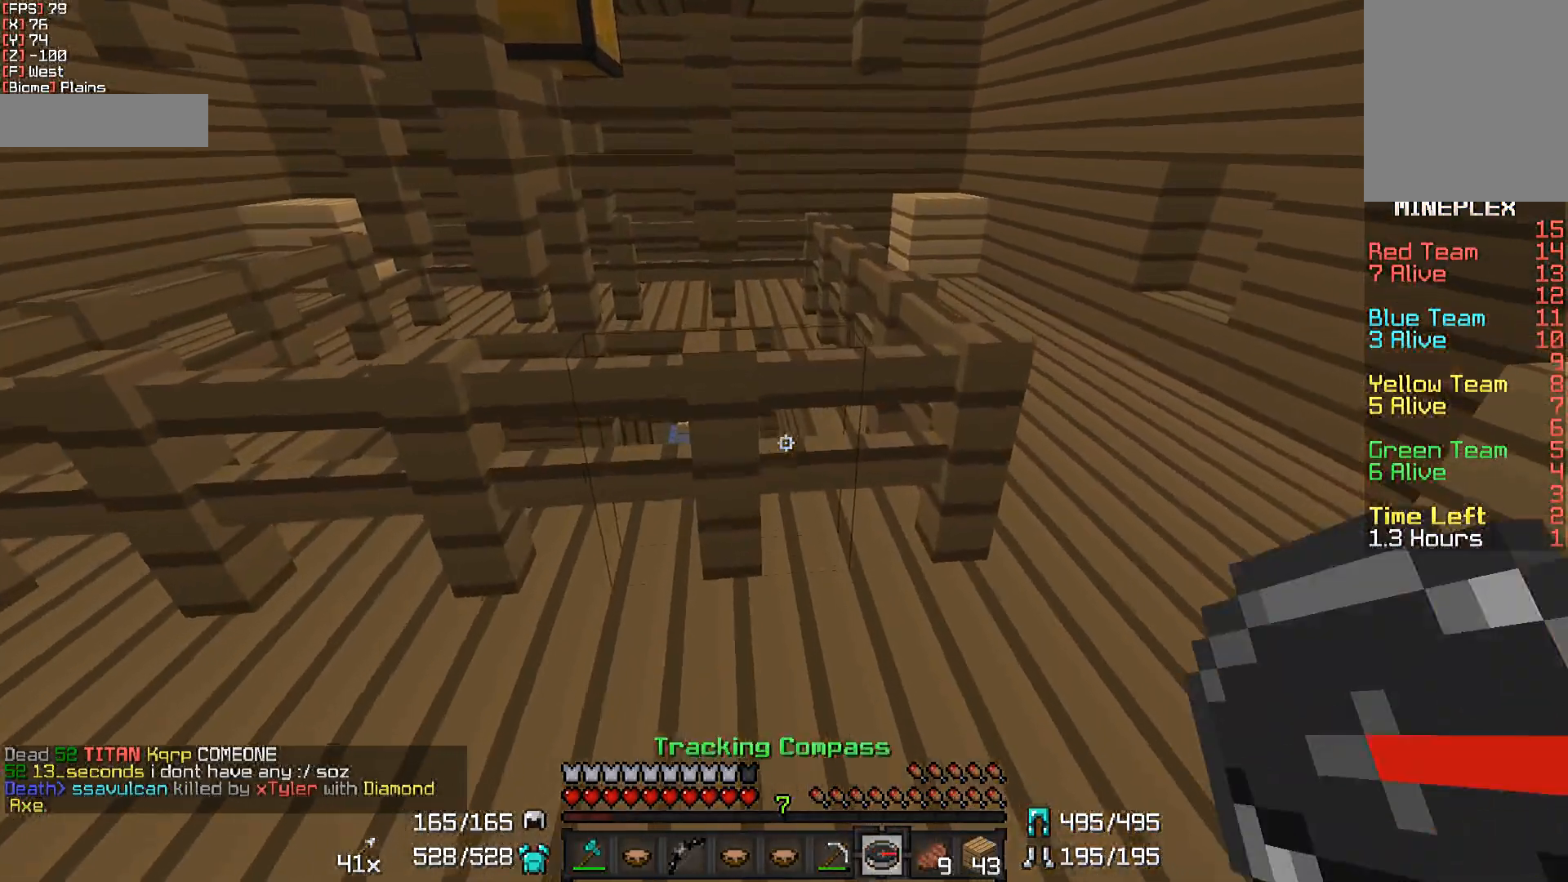
{"keys": ["d", "w"], "mouse": [], "events": []}
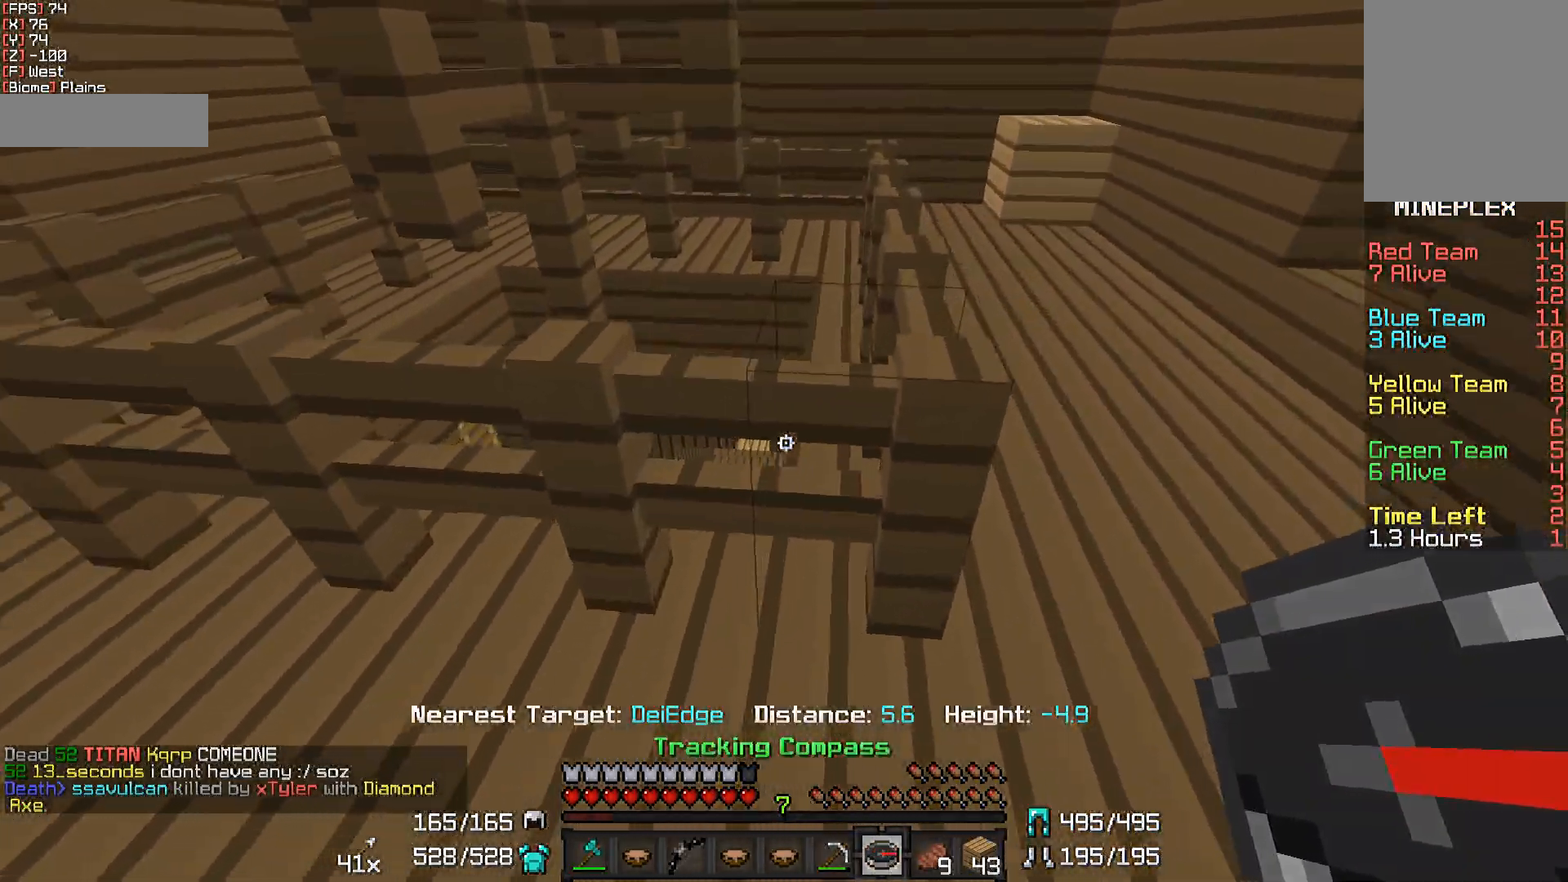
{"keys": [], "mouse": ["left"], "events": [[100, "w", "up"], [300, "mouse_left", "down"], [450, "d", "up"]]}
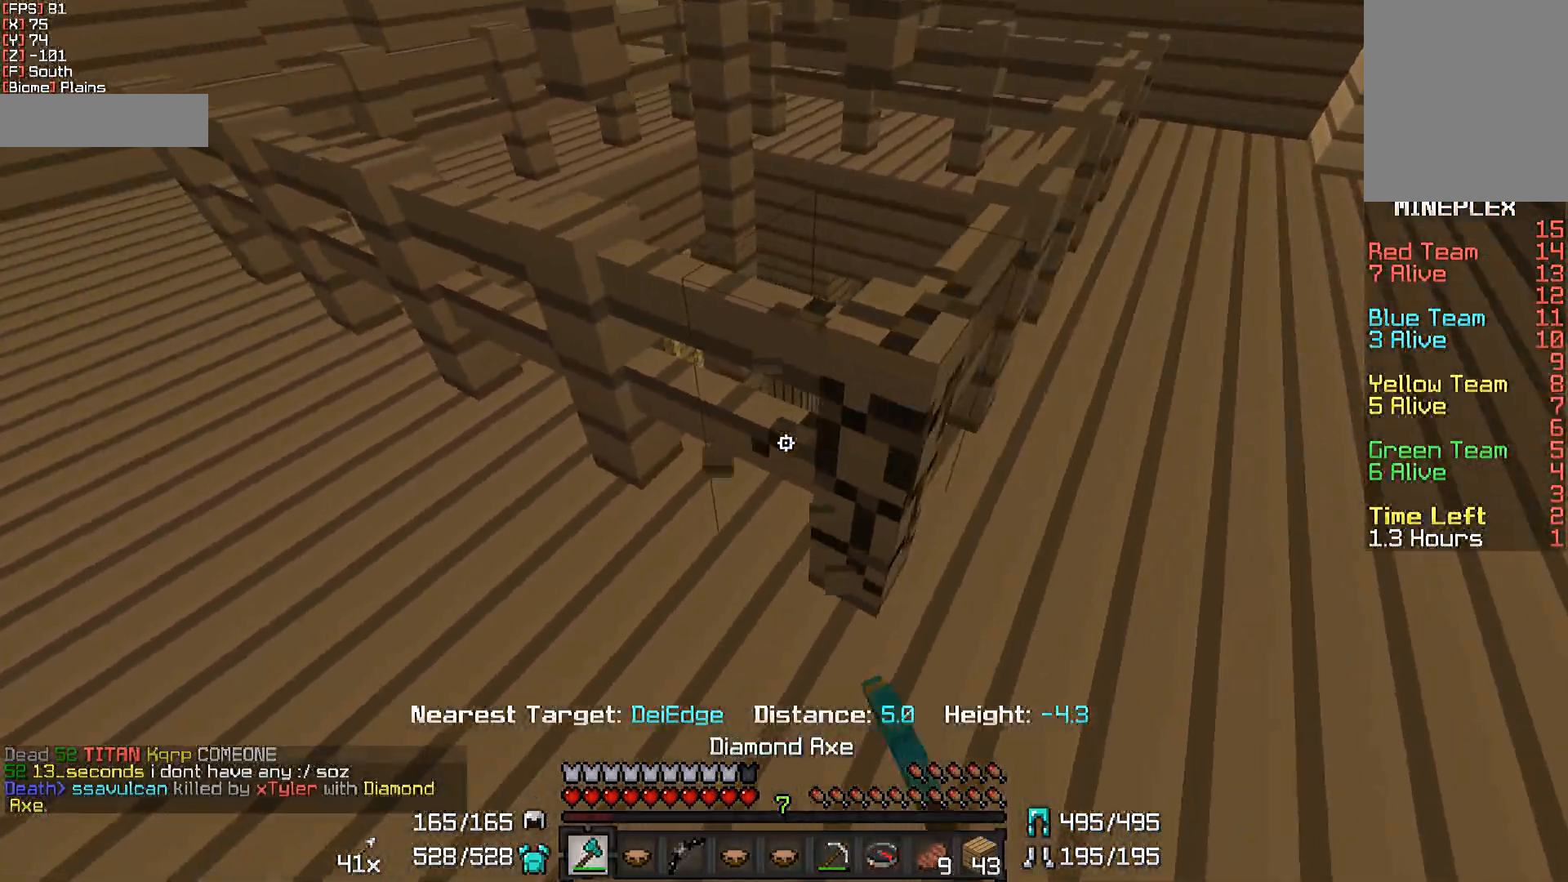
{"keys": [], "mouse": [], "events": [[200, "d", "down"], [250, "d", "up"], [300, "mouse_left", "up"]]}
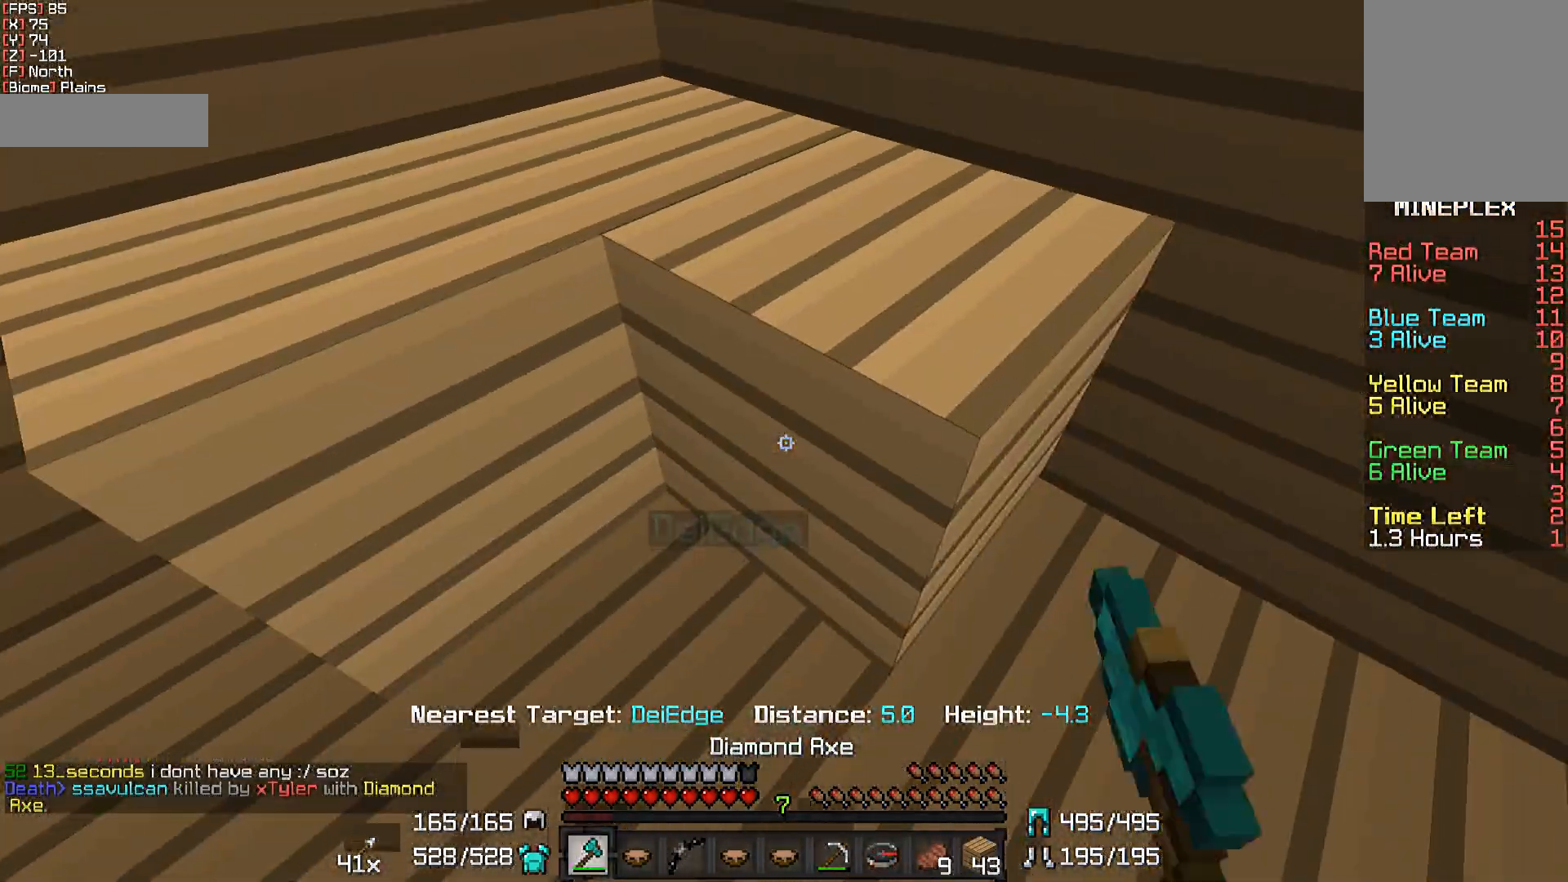
{"keys": [], "mouse": ["left"], "events": [[150, "s", "down"], [350, "s", "up"], [450, "mouse_left", "down"]]}
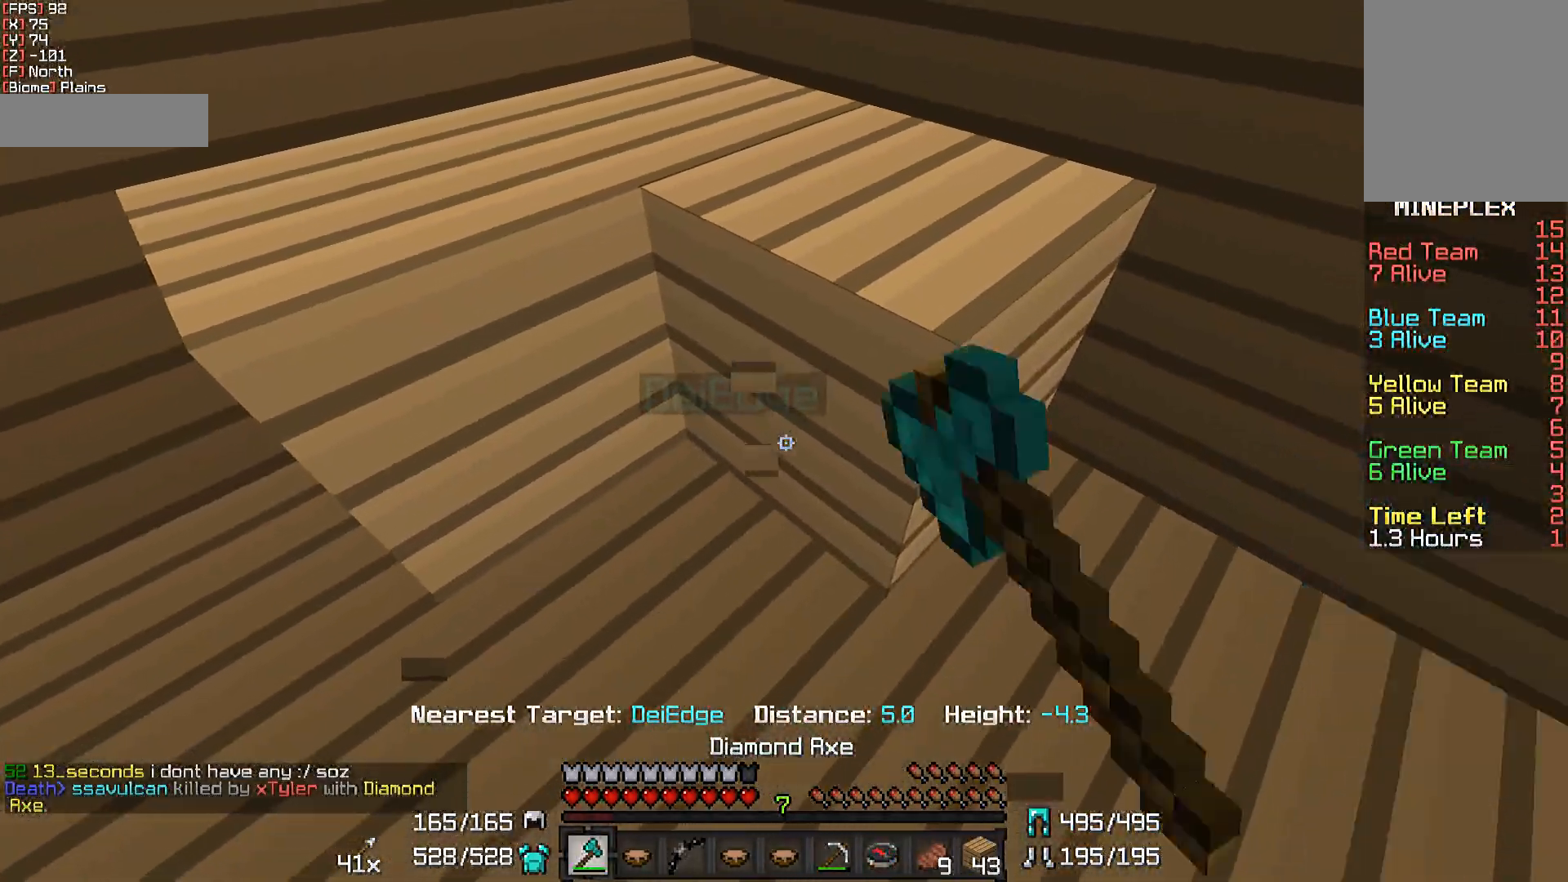
{"keys": [], "mouse": ["left"], "events": [[150, "w", "down"], [250, "d", "down"], [400, "d", "up"], [400, "w", "up"]]}
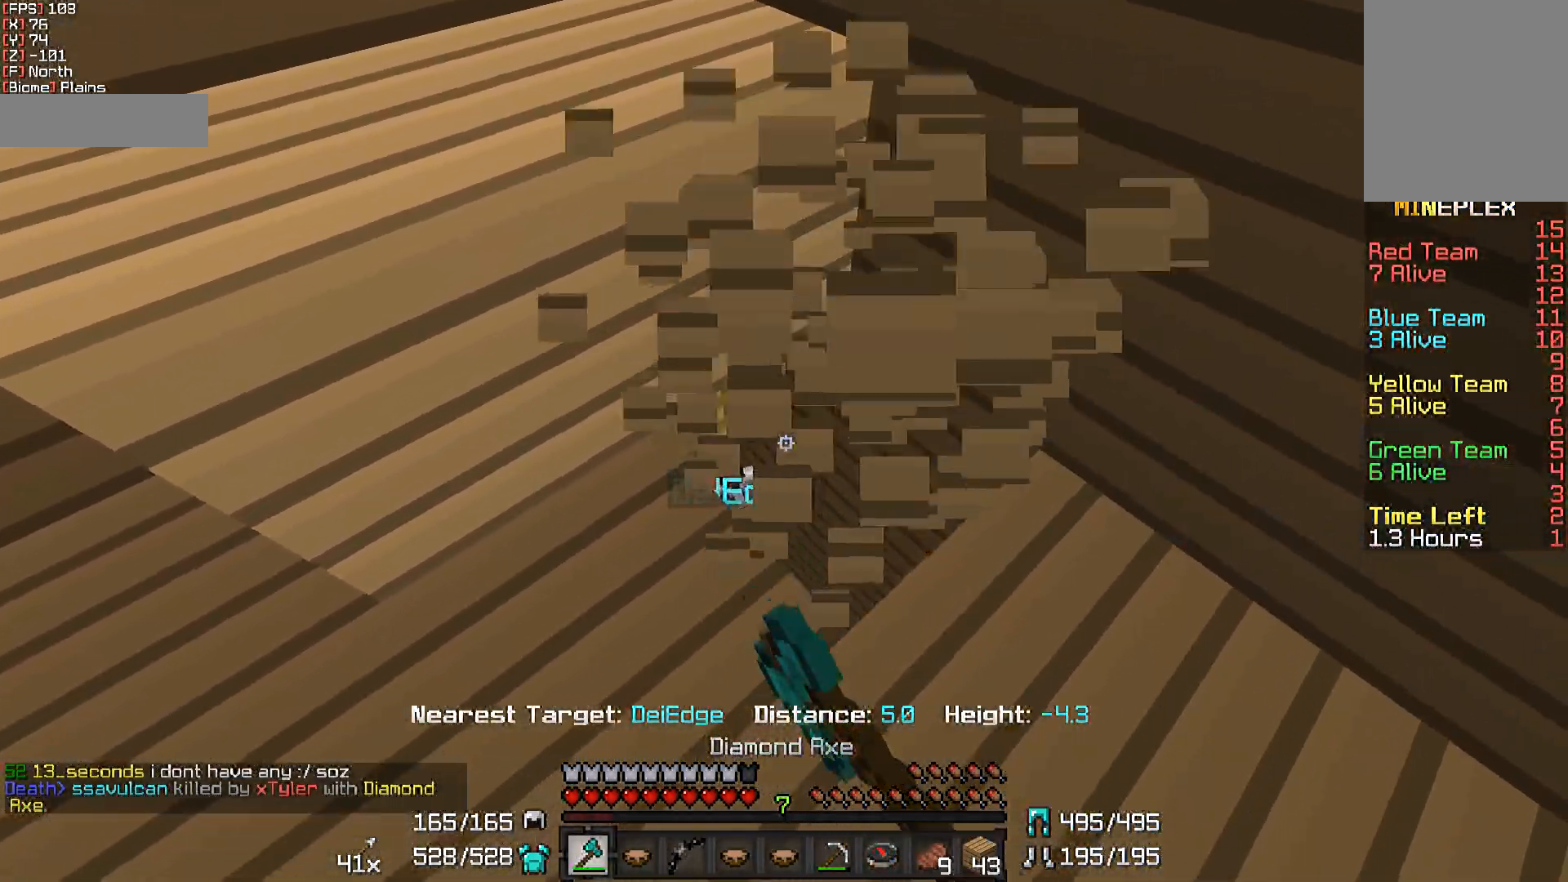
{"keys": ["w"], "mouse": [], "events": [[100, "w", "down"], [300, "d", "down"], [300, "mouse_left", "up"], [450, "d", "up"]]}
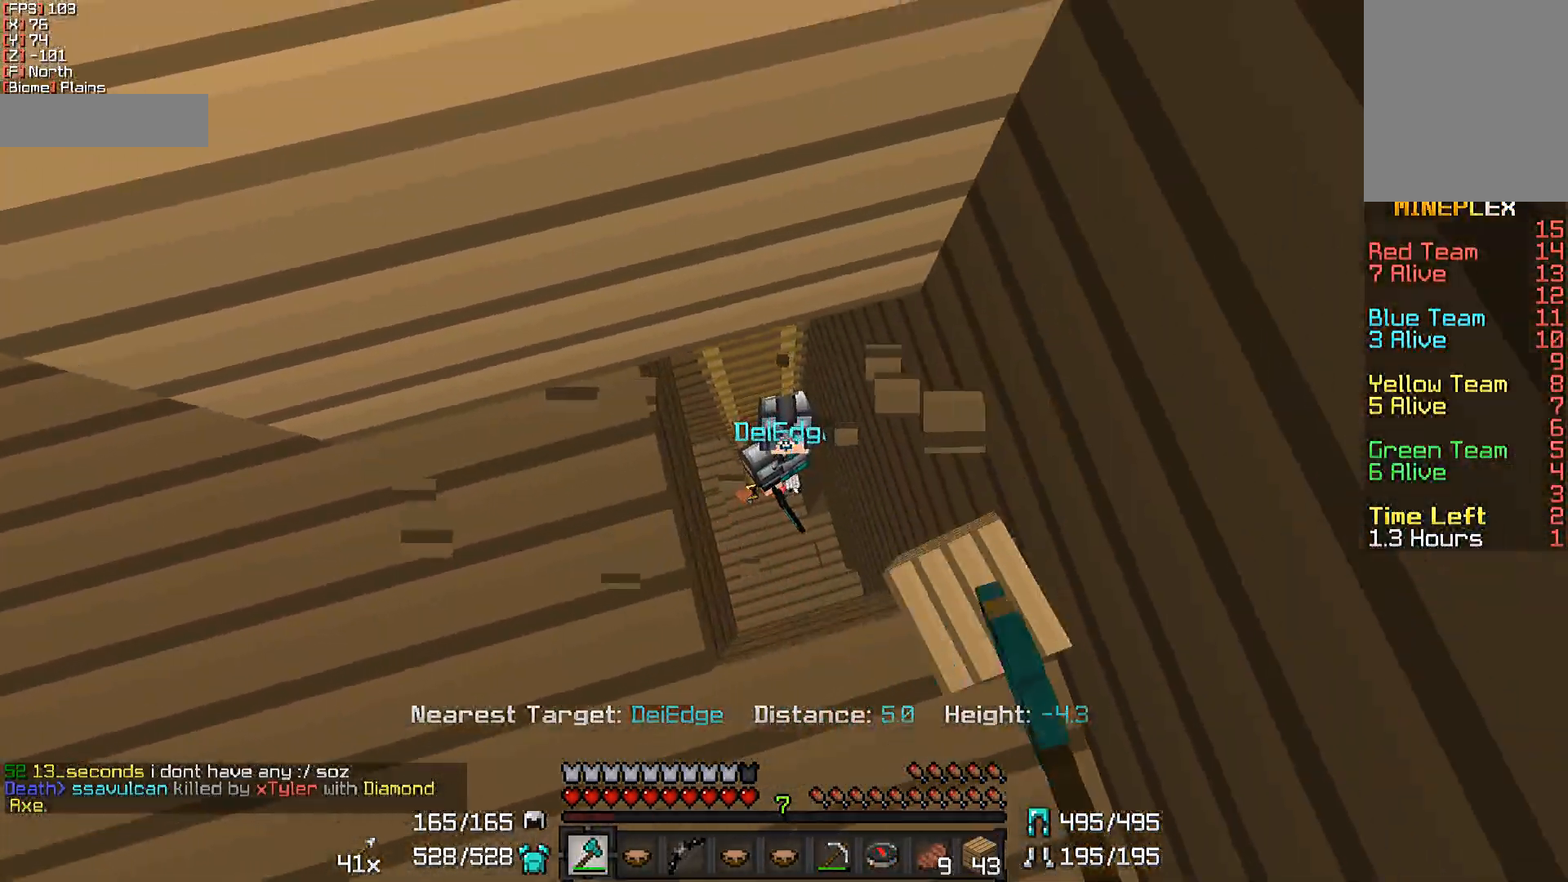
{"keys": ["a"], "mouse": [], "events": [[100, "w", "up"], [200, "s", "down"], [300, "a", "down"], [300, "s", "up"]]}
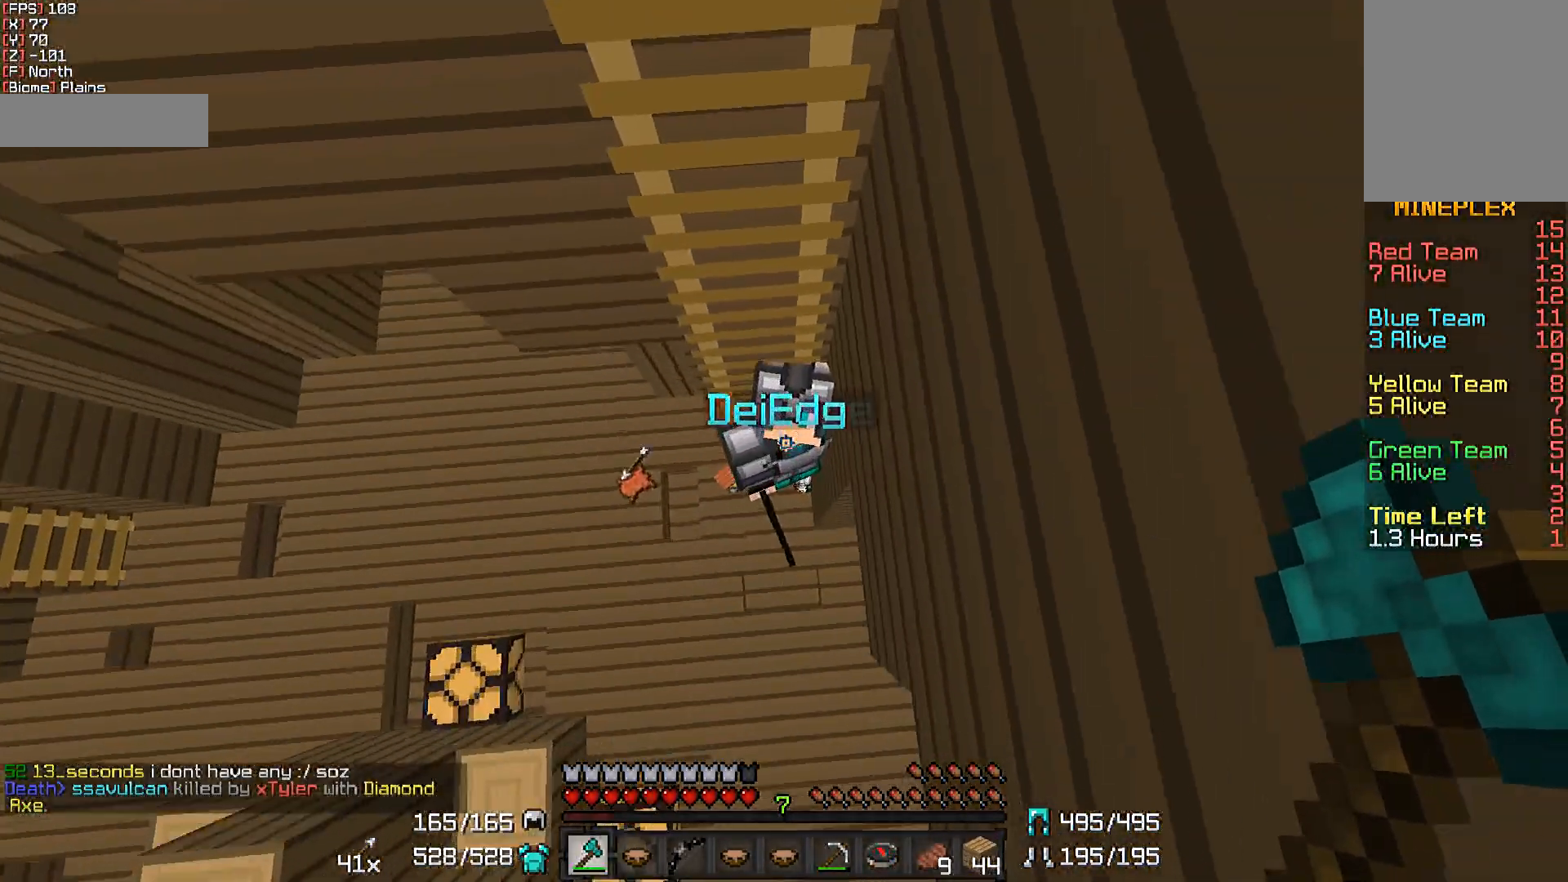
{"keys": ["a"], "mouse": [], "events": [[50, "mouse_left", "down"], [50, "s", "down"], [150, "mouse_left", "up"], [200, "s", "up"], [250, "mouse_left", "down"], [350, "mouse_left", "up"], [400, "mouse_left", "down"], [500, "mouse_left", "up"]]}